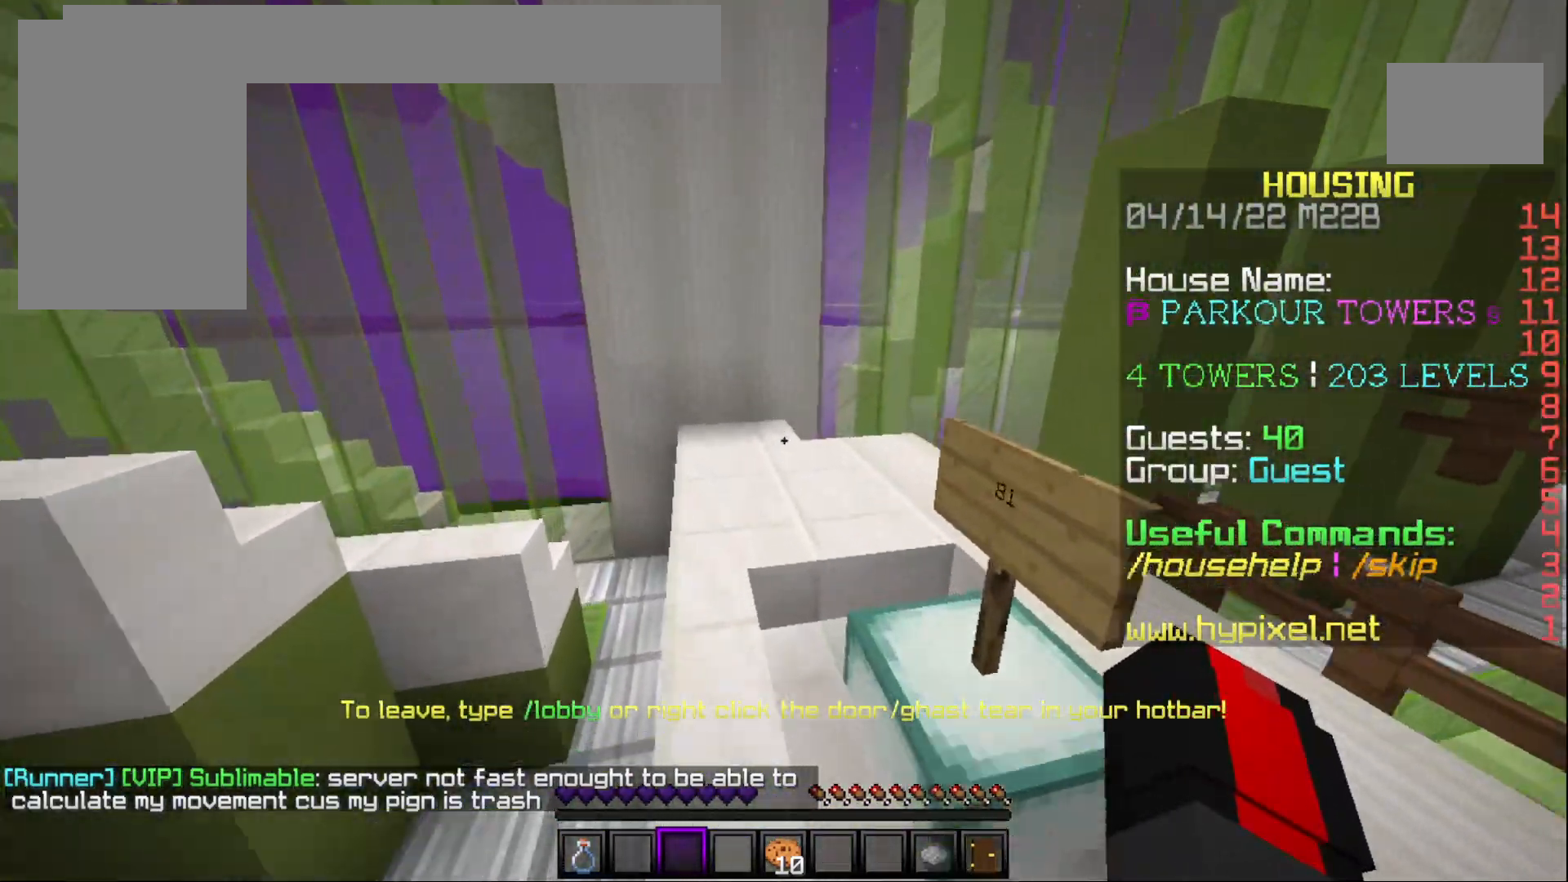
Gameplay with keyboard and mouse; each line is a JSON object with the keys and mouse buttons held at the frame after it. "events" lists presses ("down") and releases ("up") of "a", "d", "s", "w", "mouse_left" and "mouse_right" between this image and that frame as [ms after this image, input, new state], when the widget could be followed in between. "mouse_left", "mouse_right" = the "left", "right" buttons of the "mouse" list. No other keys are recorded. Fast repeated clicks can show as one long hold. Mouse movement is not recorded.
{"keys": ["w"], "mouse": [], "events": []}
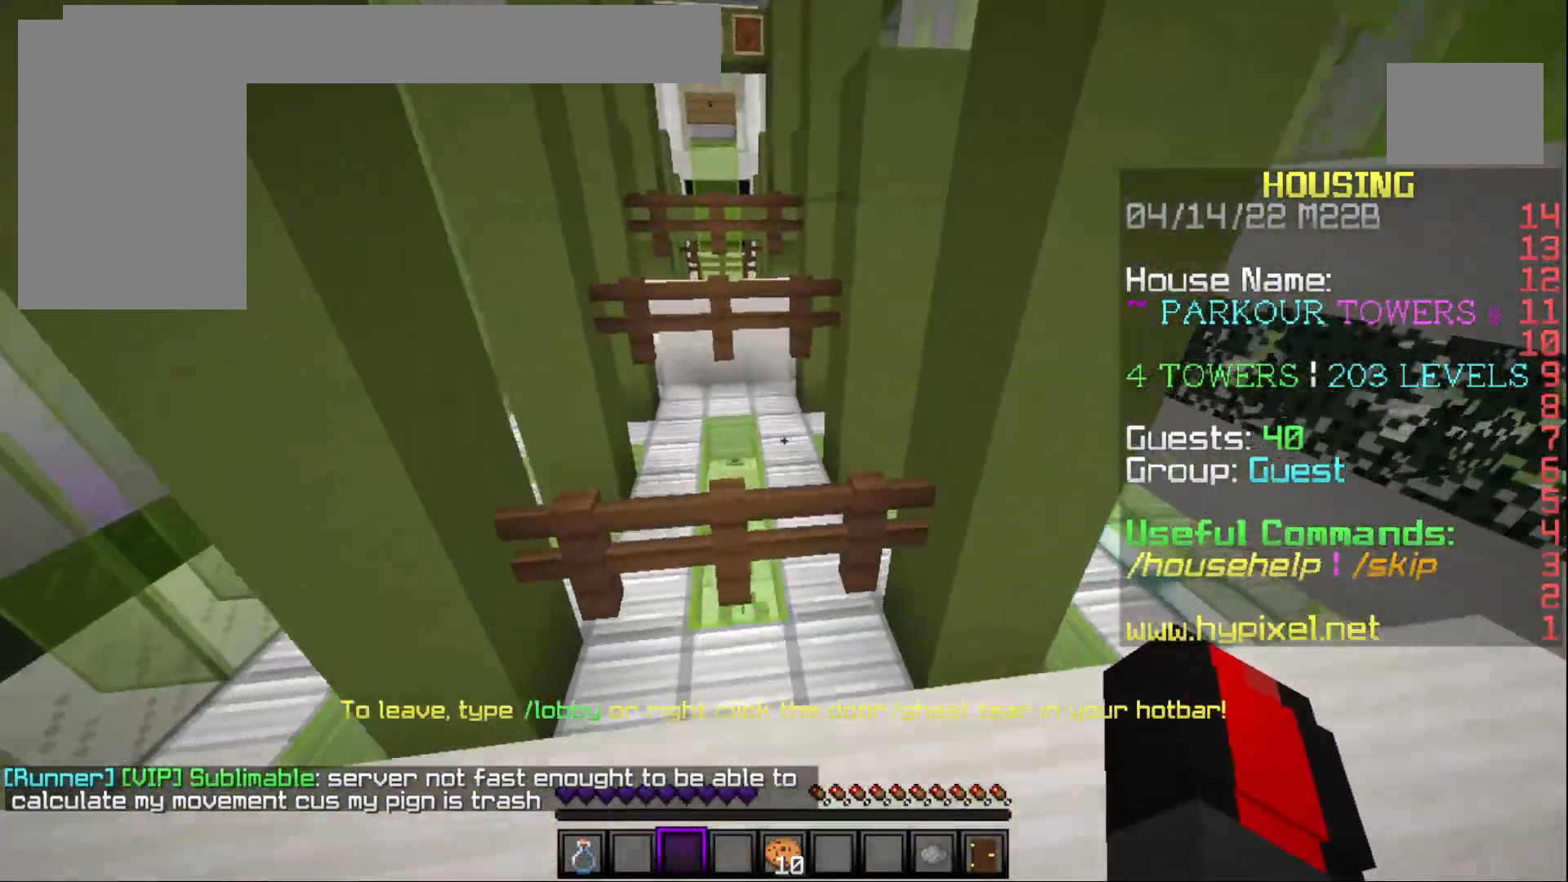
{"keys": ["a", "s"], "mouse": [], "events": [[233, "a", "down"], [267, "w", "up"], [300, "s", "down"]]}
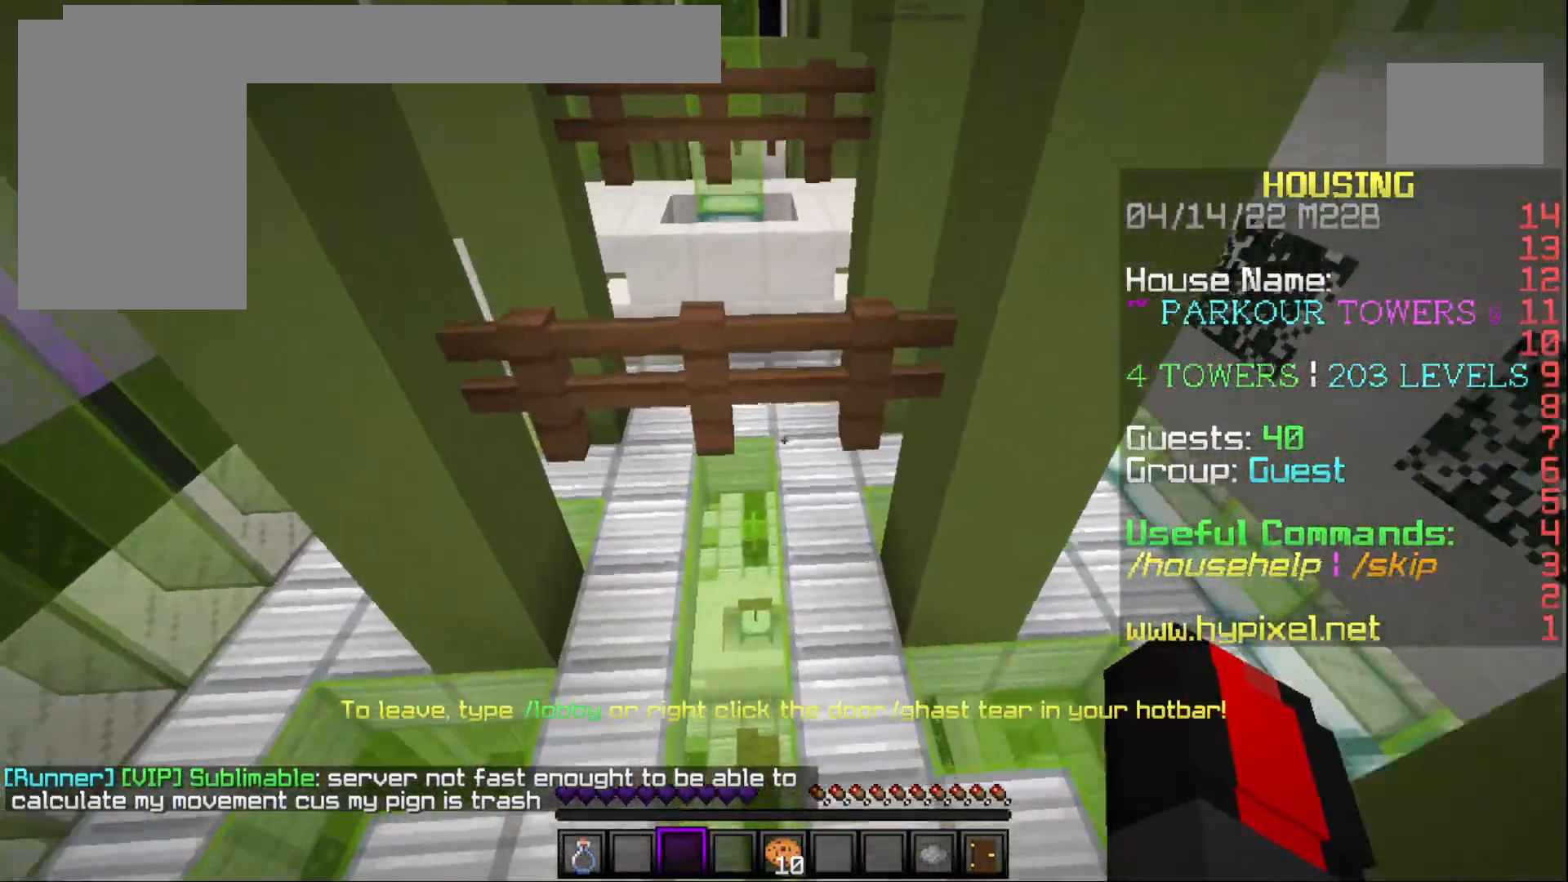
{"keys": ["a", "s"], "mouse": [], "events": [[83, "d", "down"], [317, "d", "up"]]}
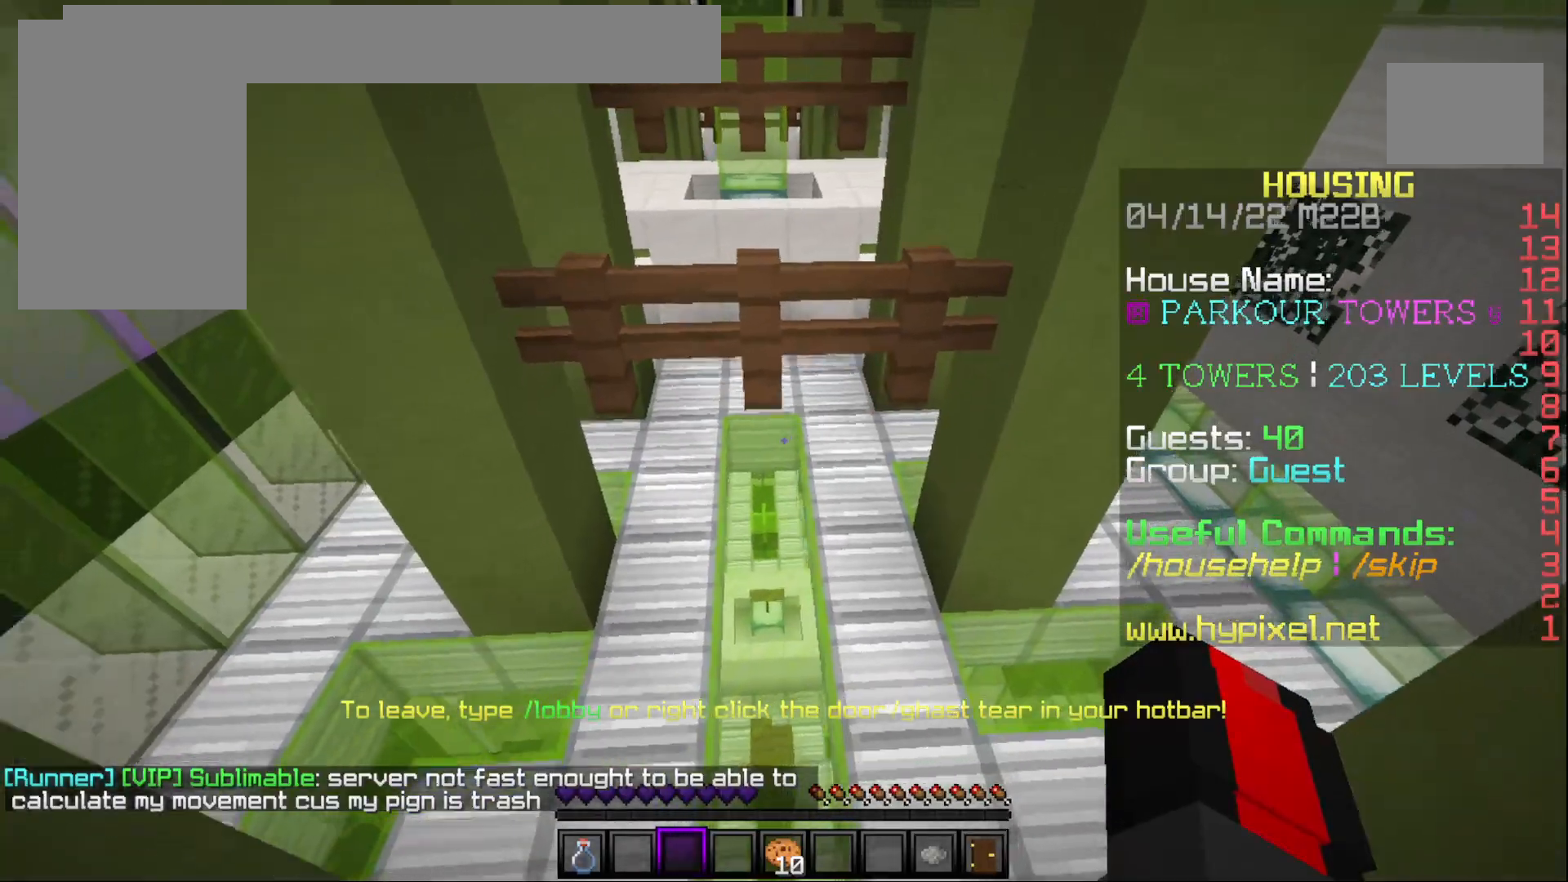
{"keys": ["w"], "mouse": [], "events": [[50, "a", "up"], [83, "s", "up"], [233, "w", "down"]]}
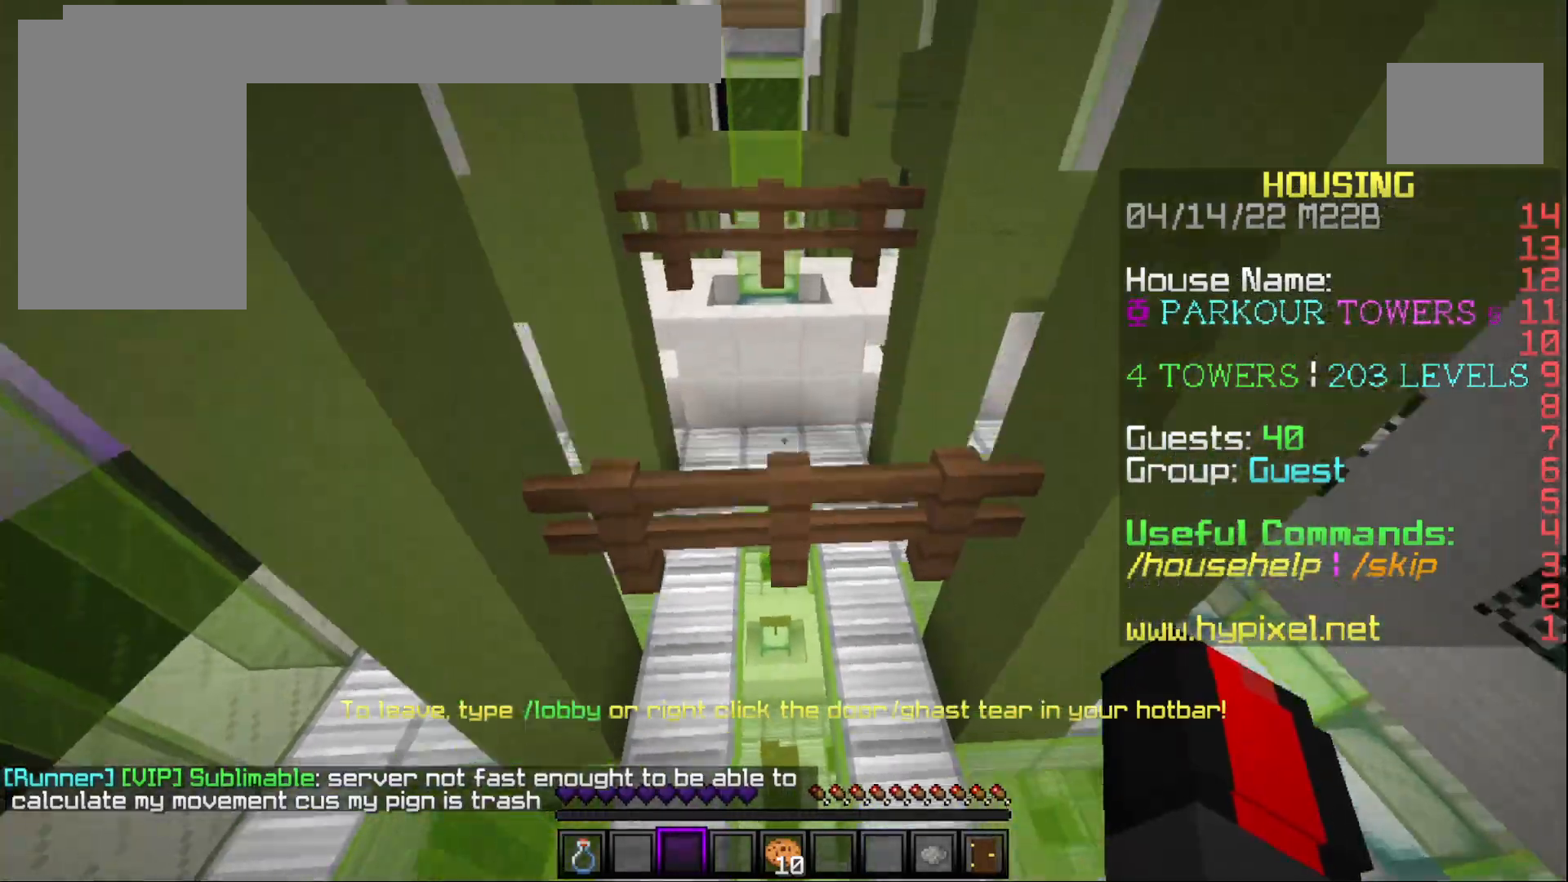
{"keys": ["w"], "mouse": [], "events": []}
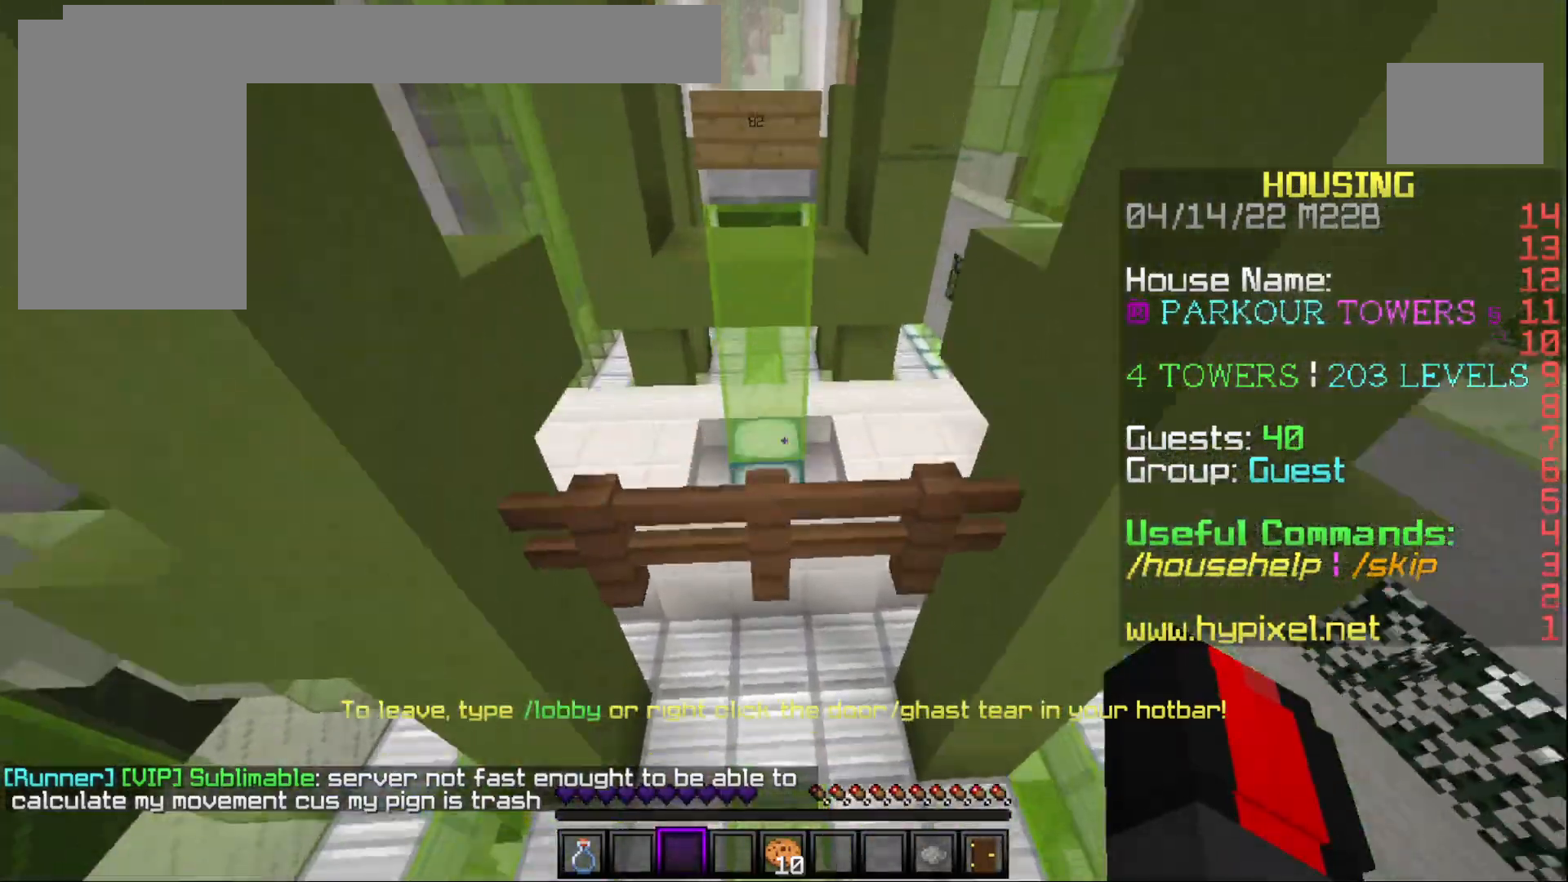
{"keys": ["w"], "mouse": [], "events": []}
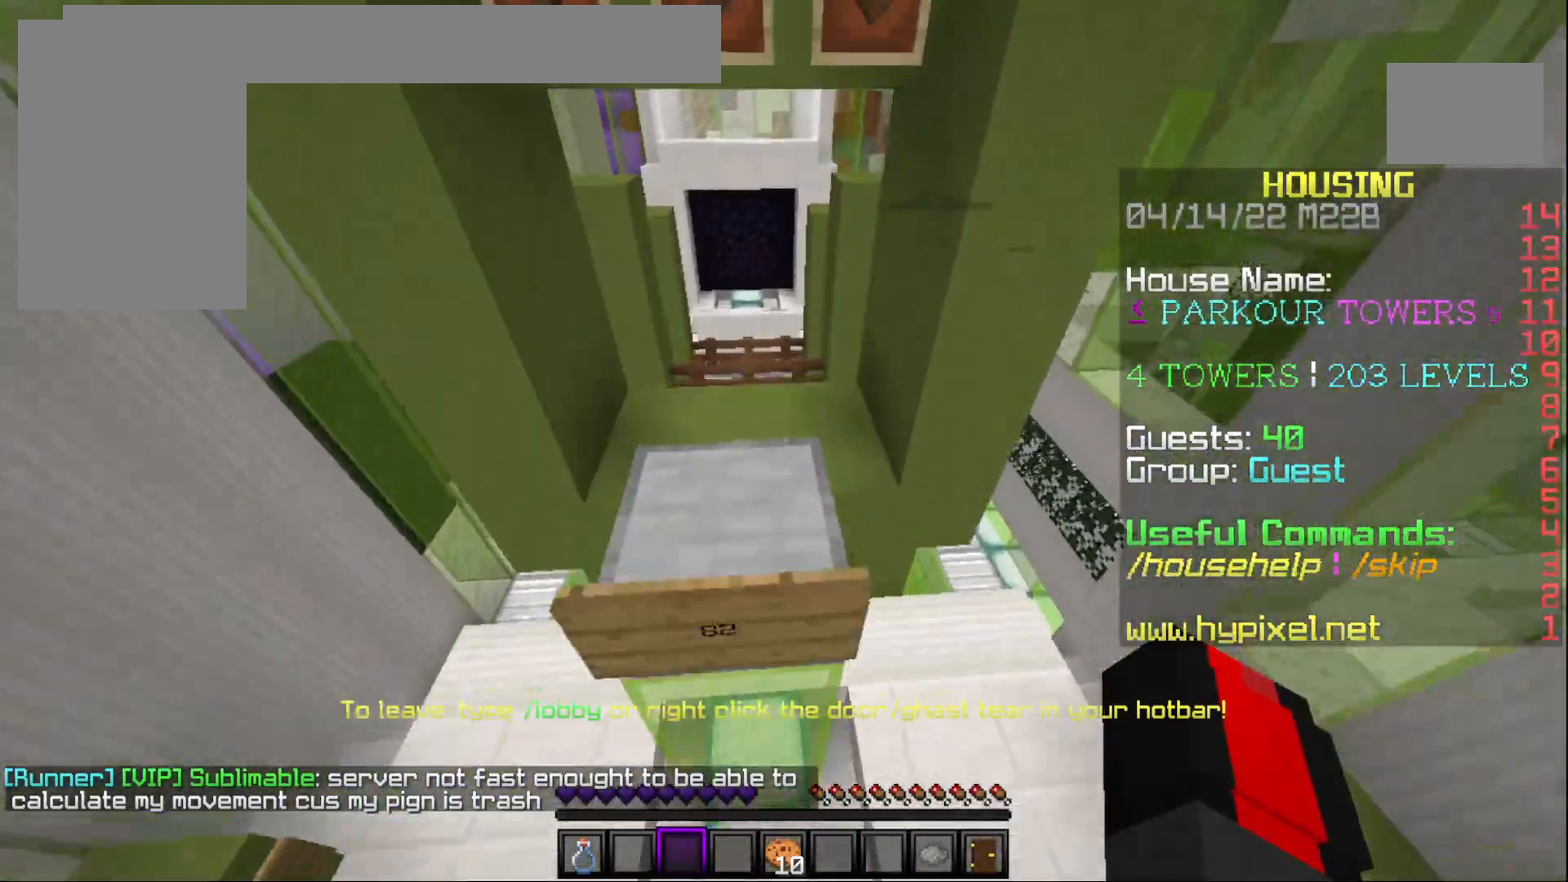
{"keys": ["w"], "mouse": [], "events": []}
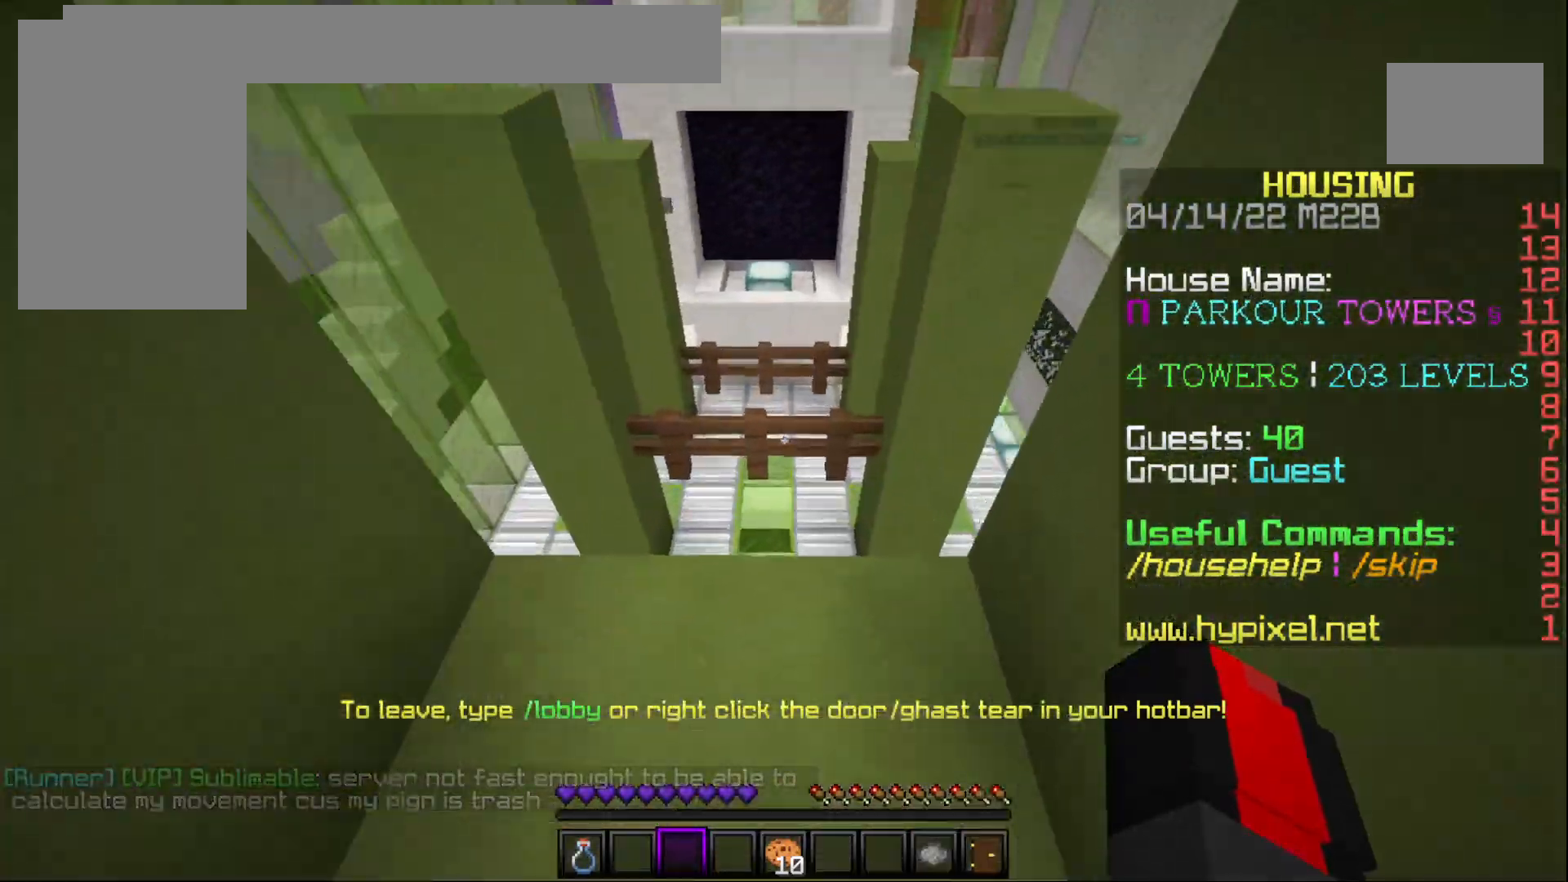
{"keys": [], "mouse": [], "events": [[133, "w", "up"]]}
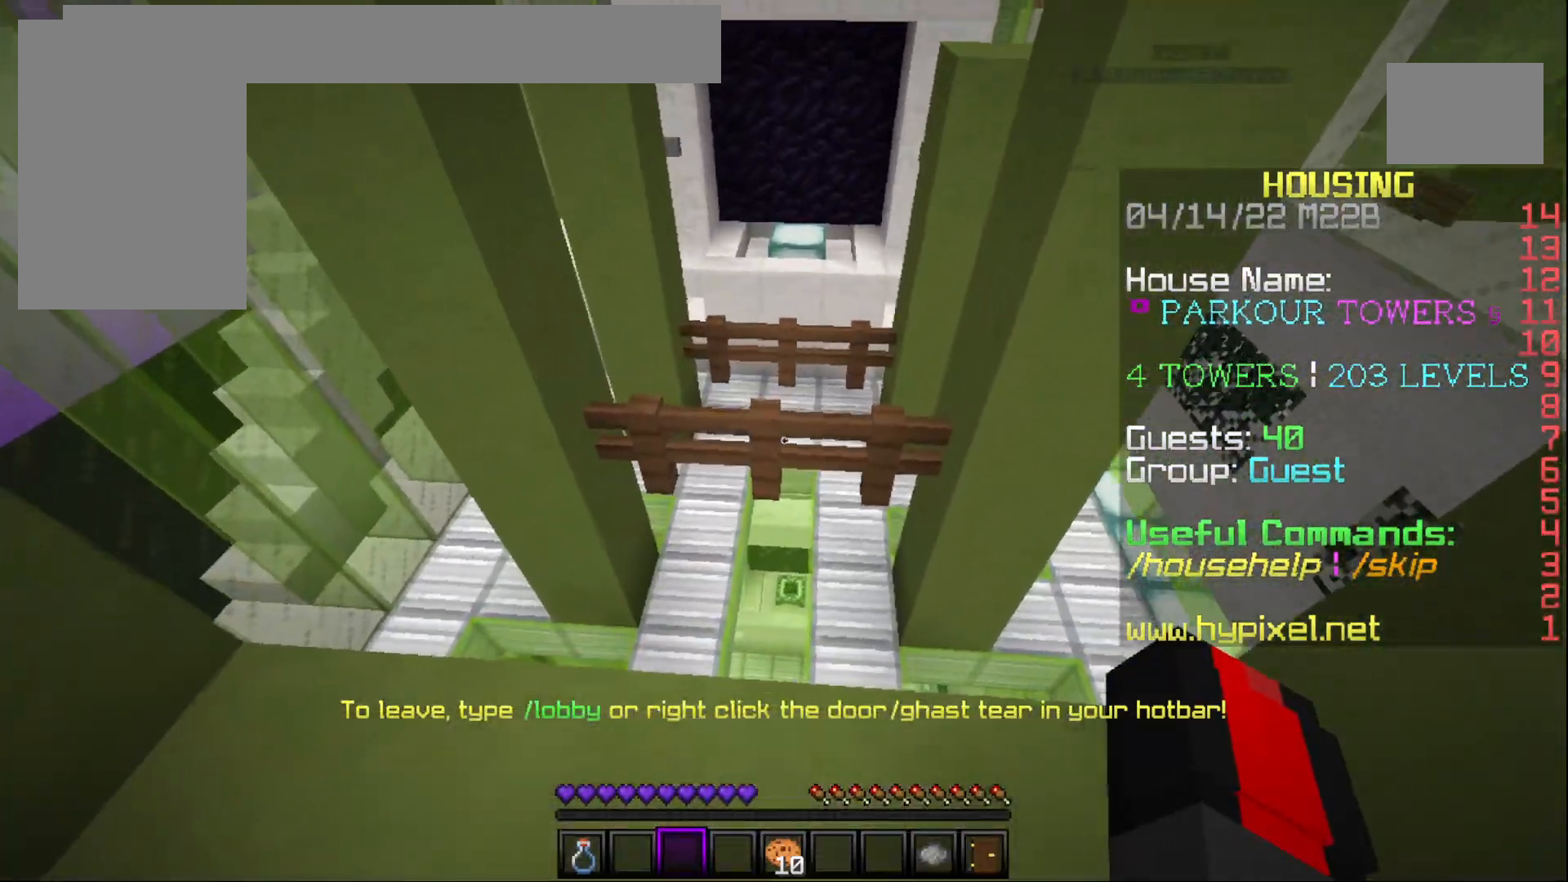
{"keys": [], "mouse": [], "events": [[17, "w", "down"], [383, "w", "up"]]}
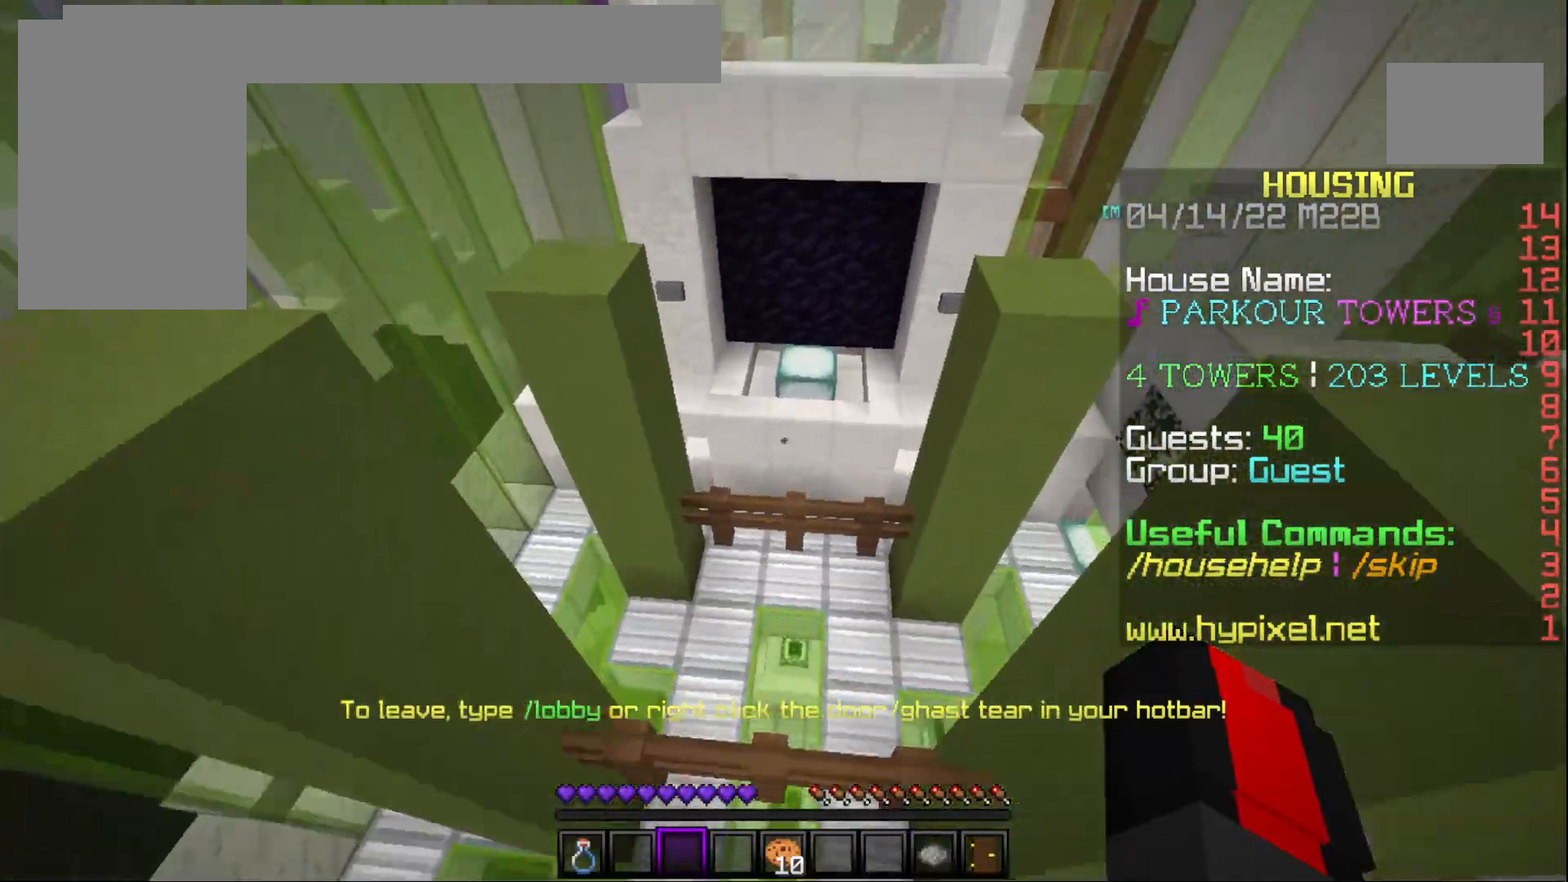
{"keys": ["w"], "mouse": [], "events": [[167, "w", "down"]]}
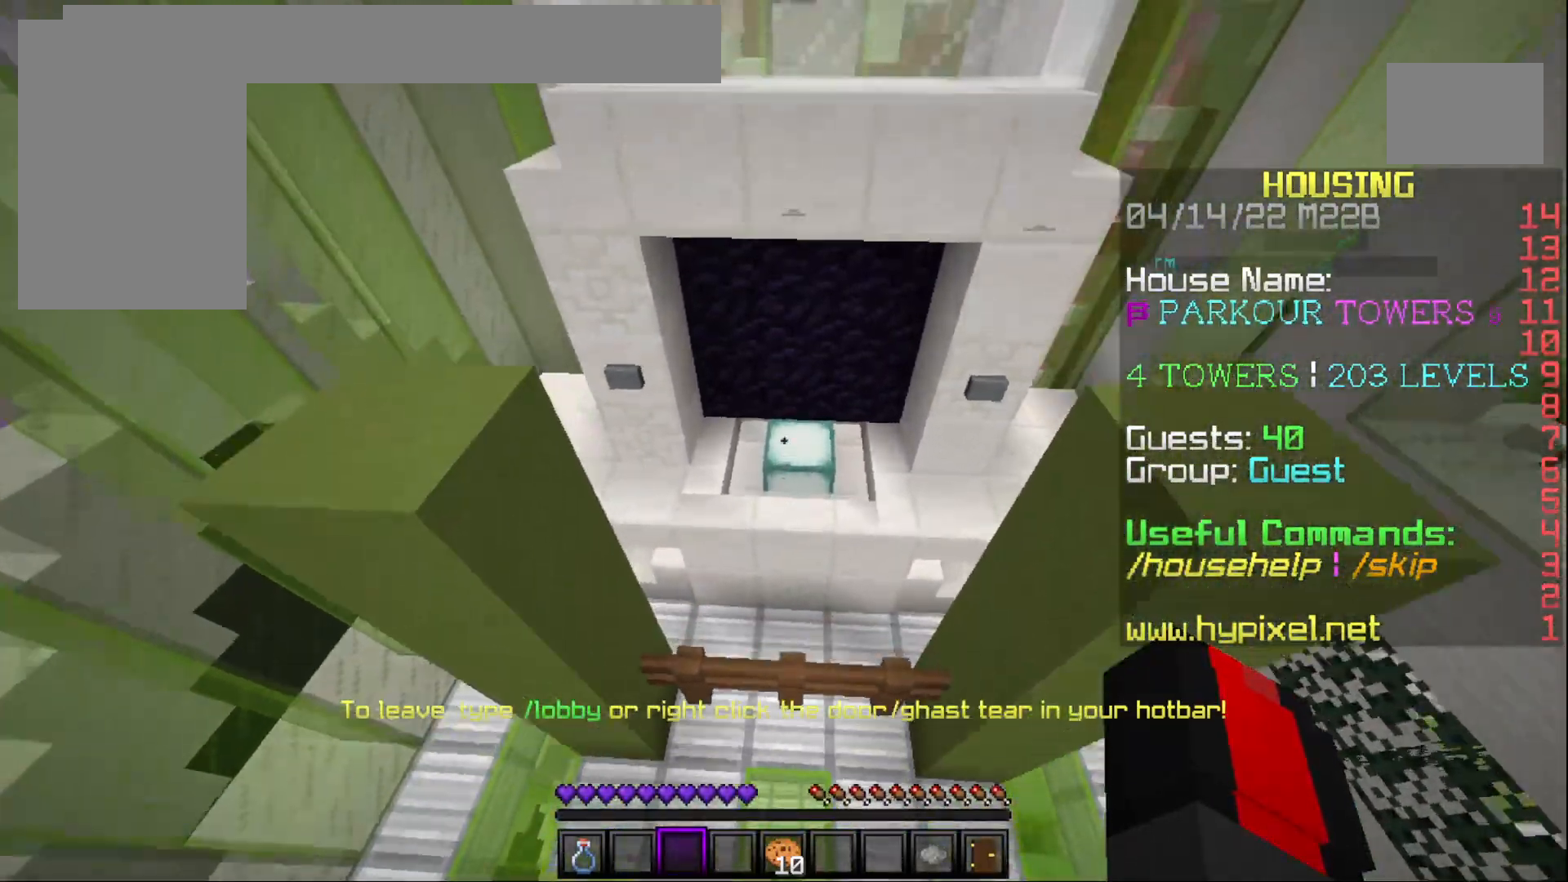
{"keys": [], "mouse": [], "events": [[267, "w", "up"]]}
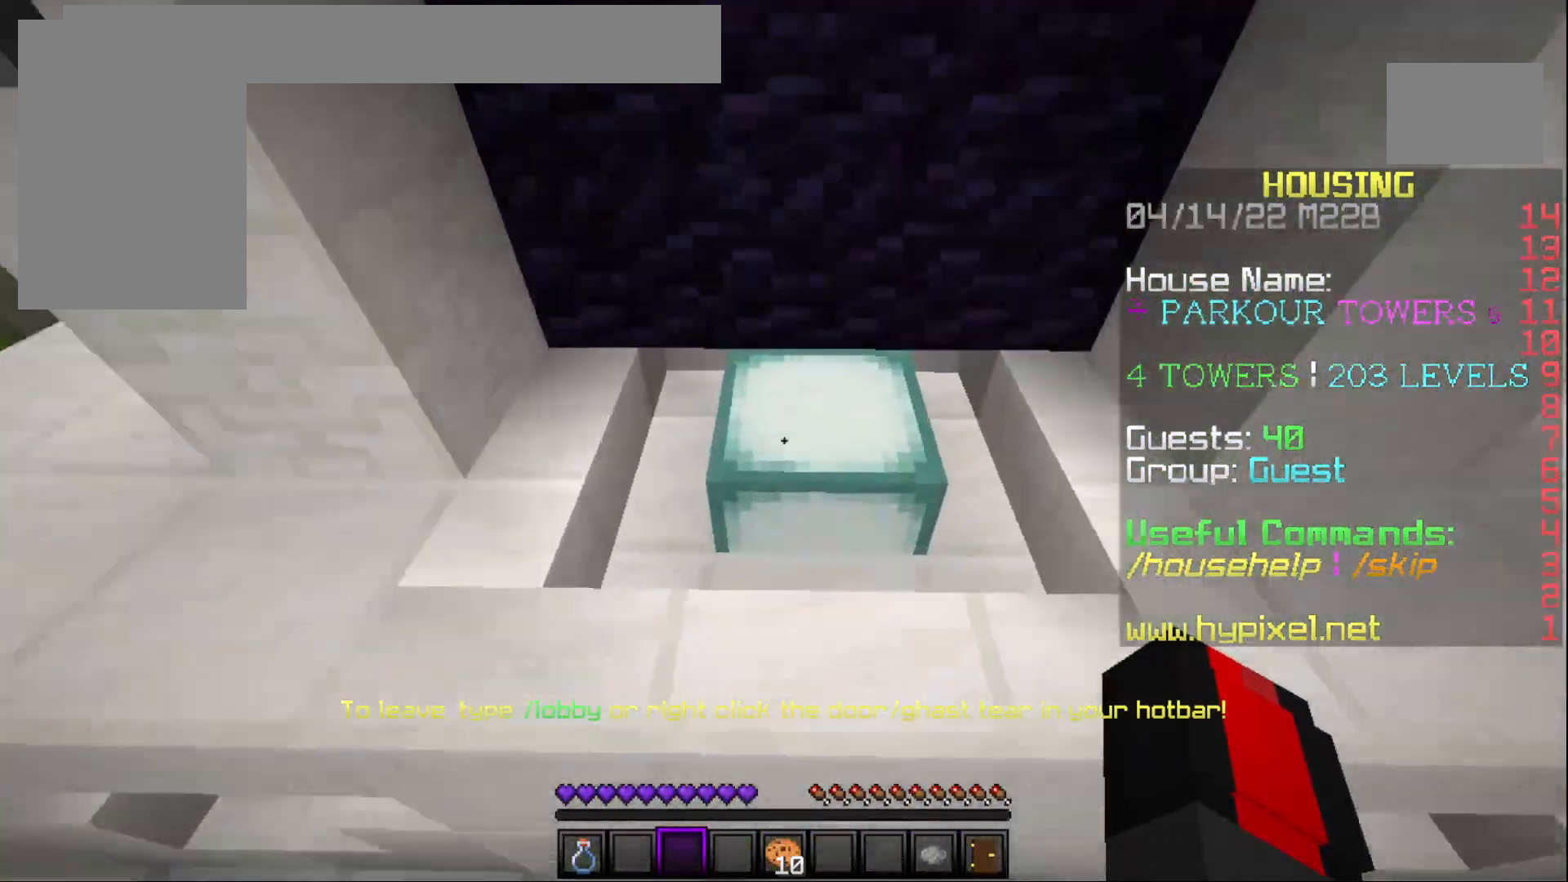
{"keys": ["w"], "mouse": [], "events": [[17, "w", "down"]]}
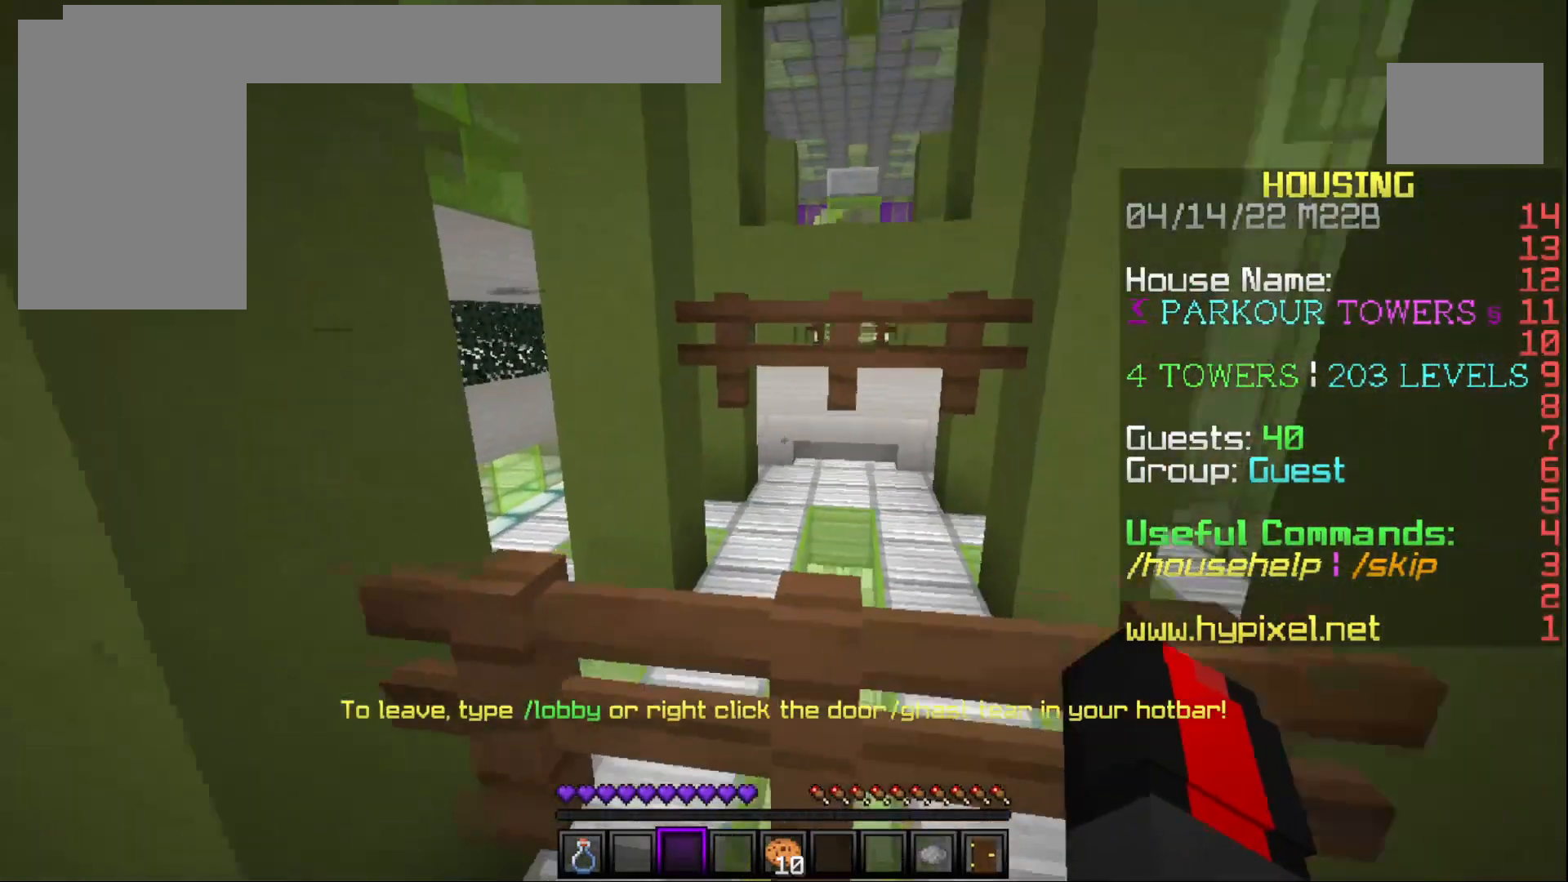
{"keys": ["w"], "mouse": [], "events": []}
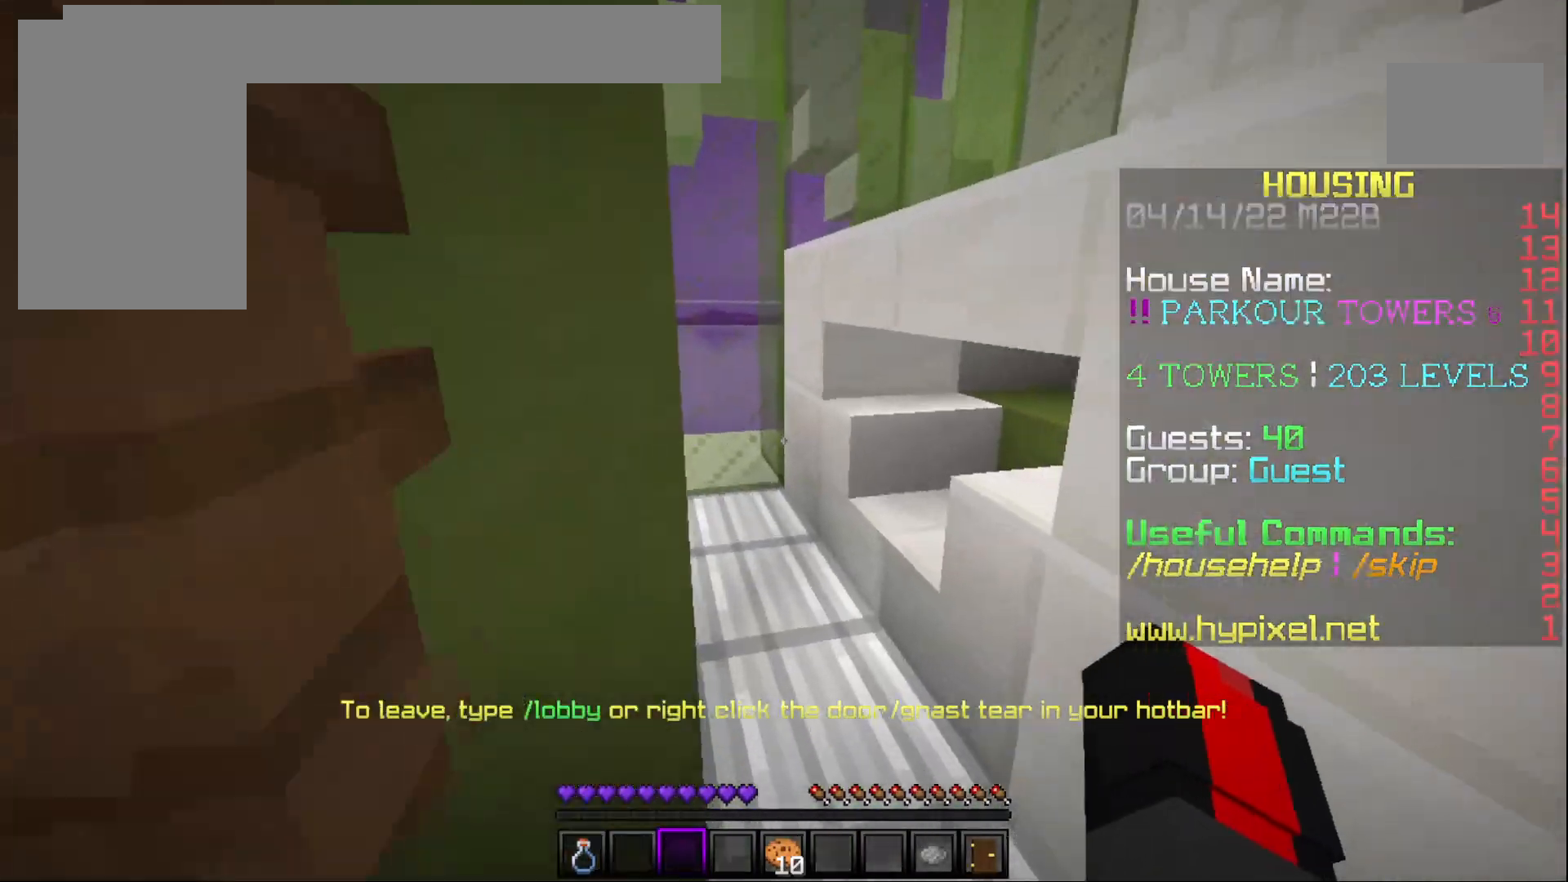
{"keys": ["w"], "mouse": [], "events": []}
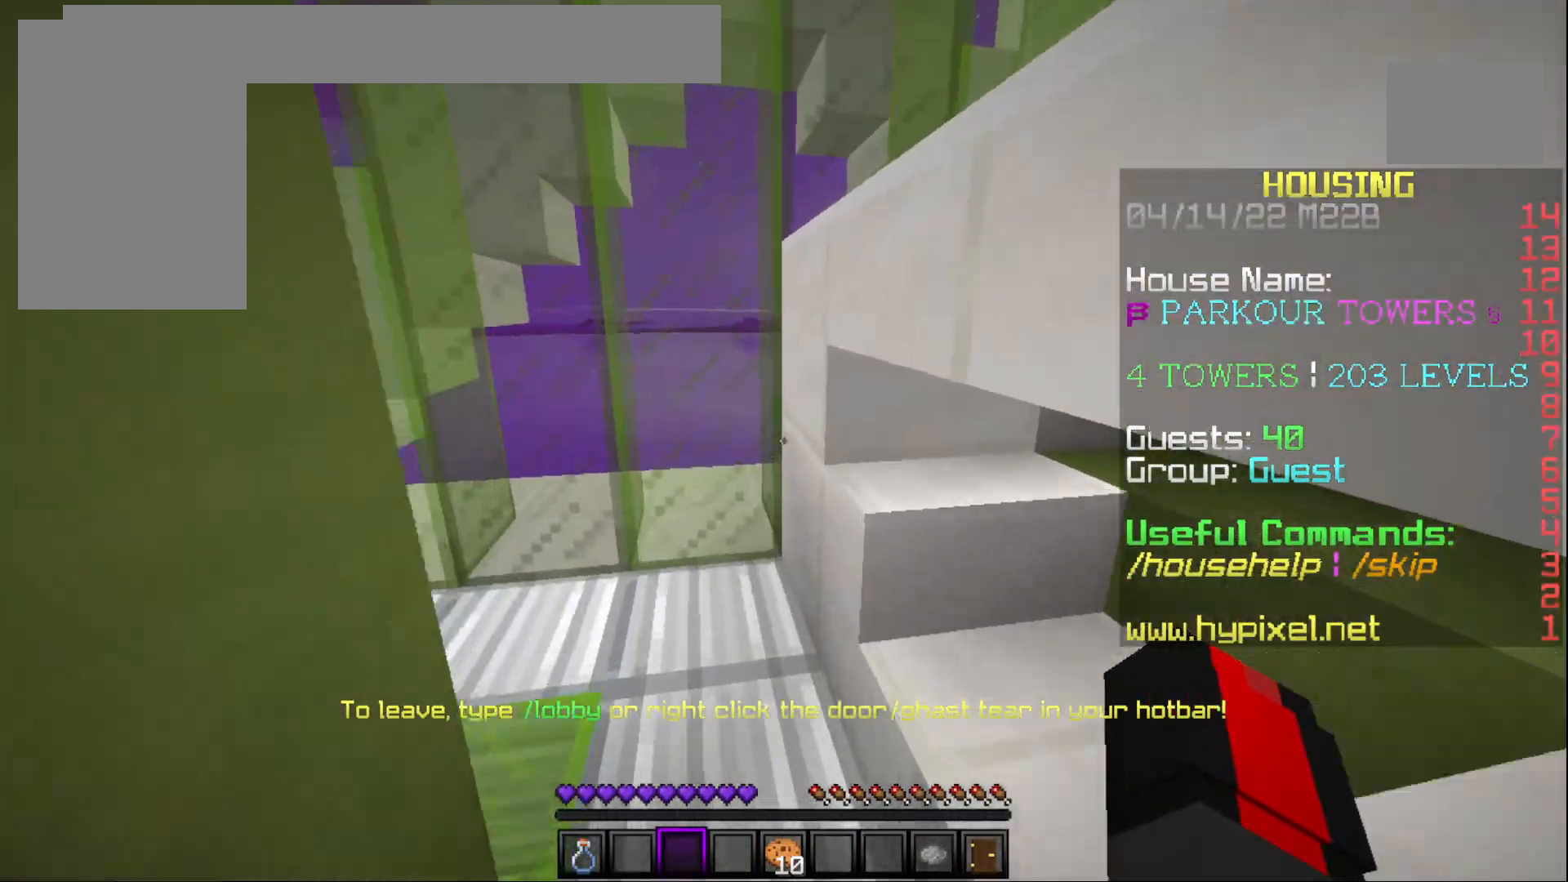
{"keys": ["w"], "mouse": [], "events": []}
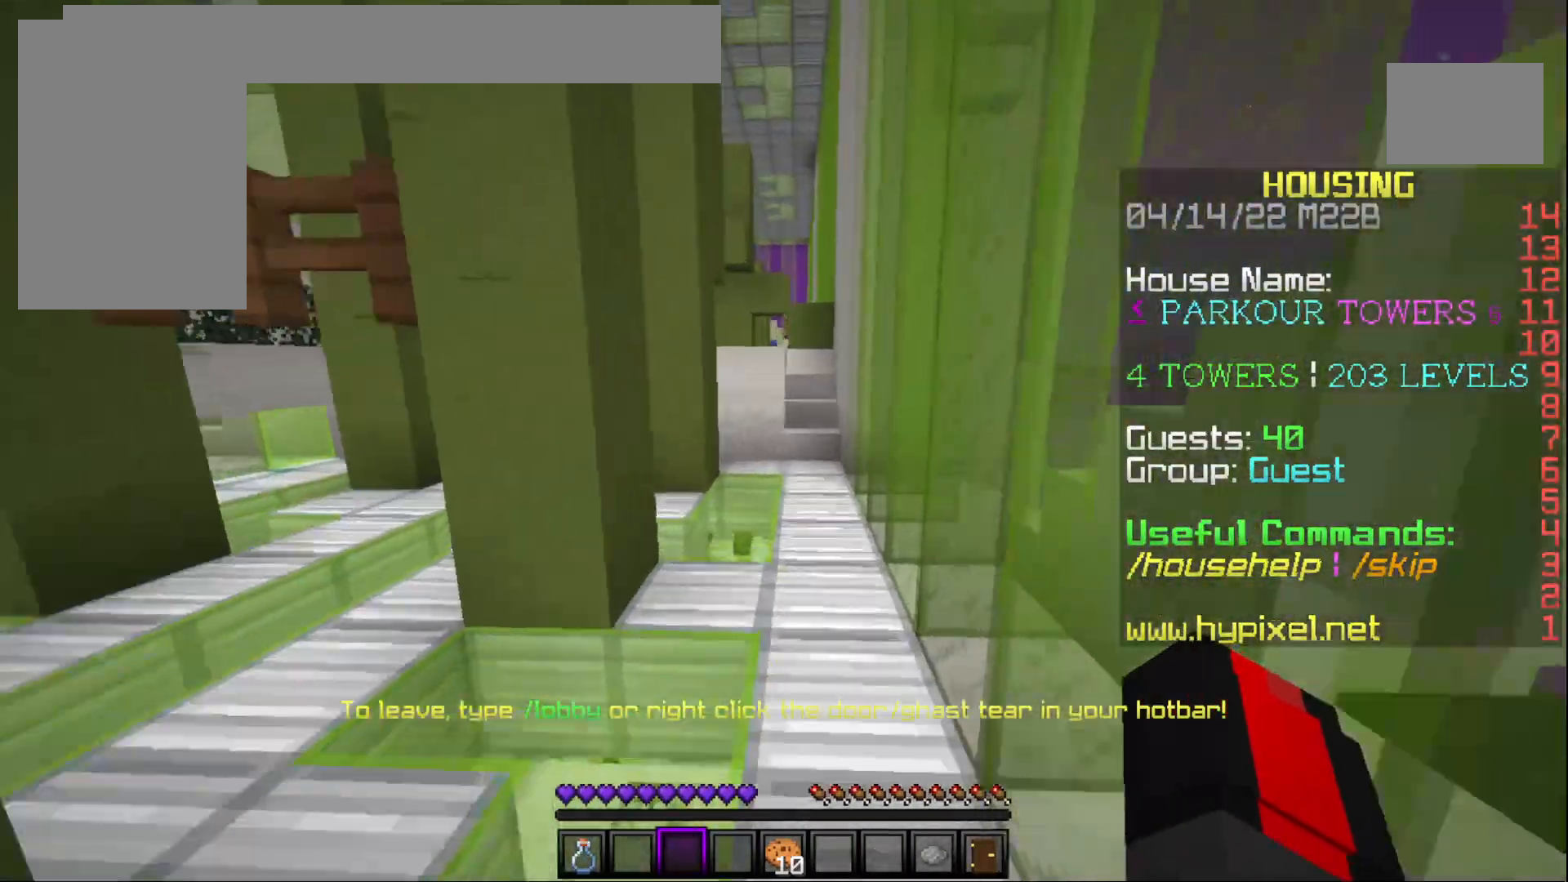
{"keys": ["w"], "mouse": [], "events": []}
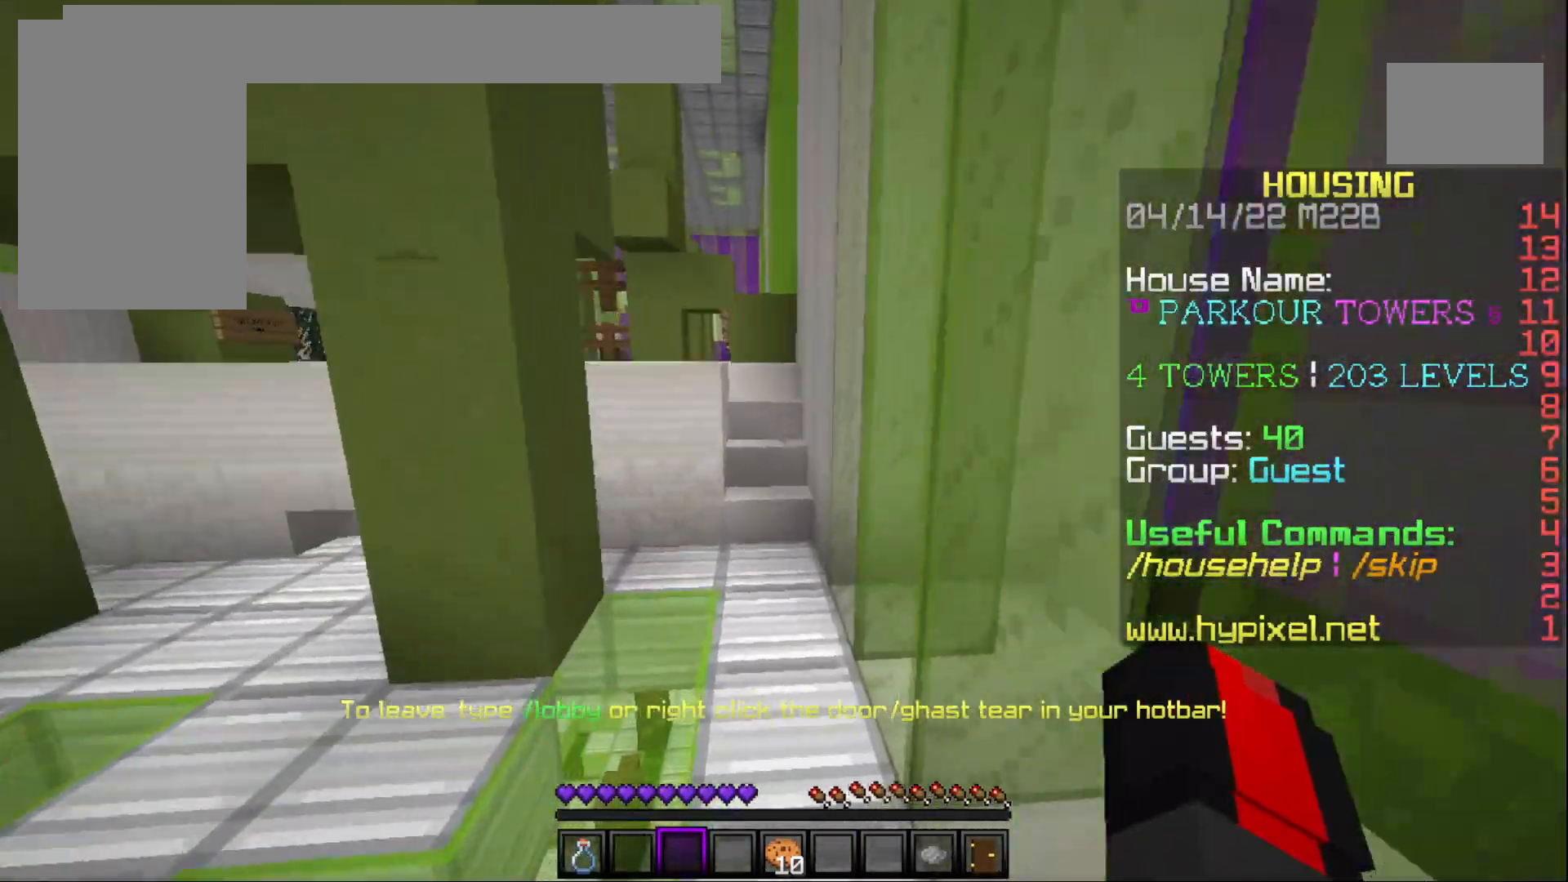
{"keys": ["w"], "mouse": [], "events": []}
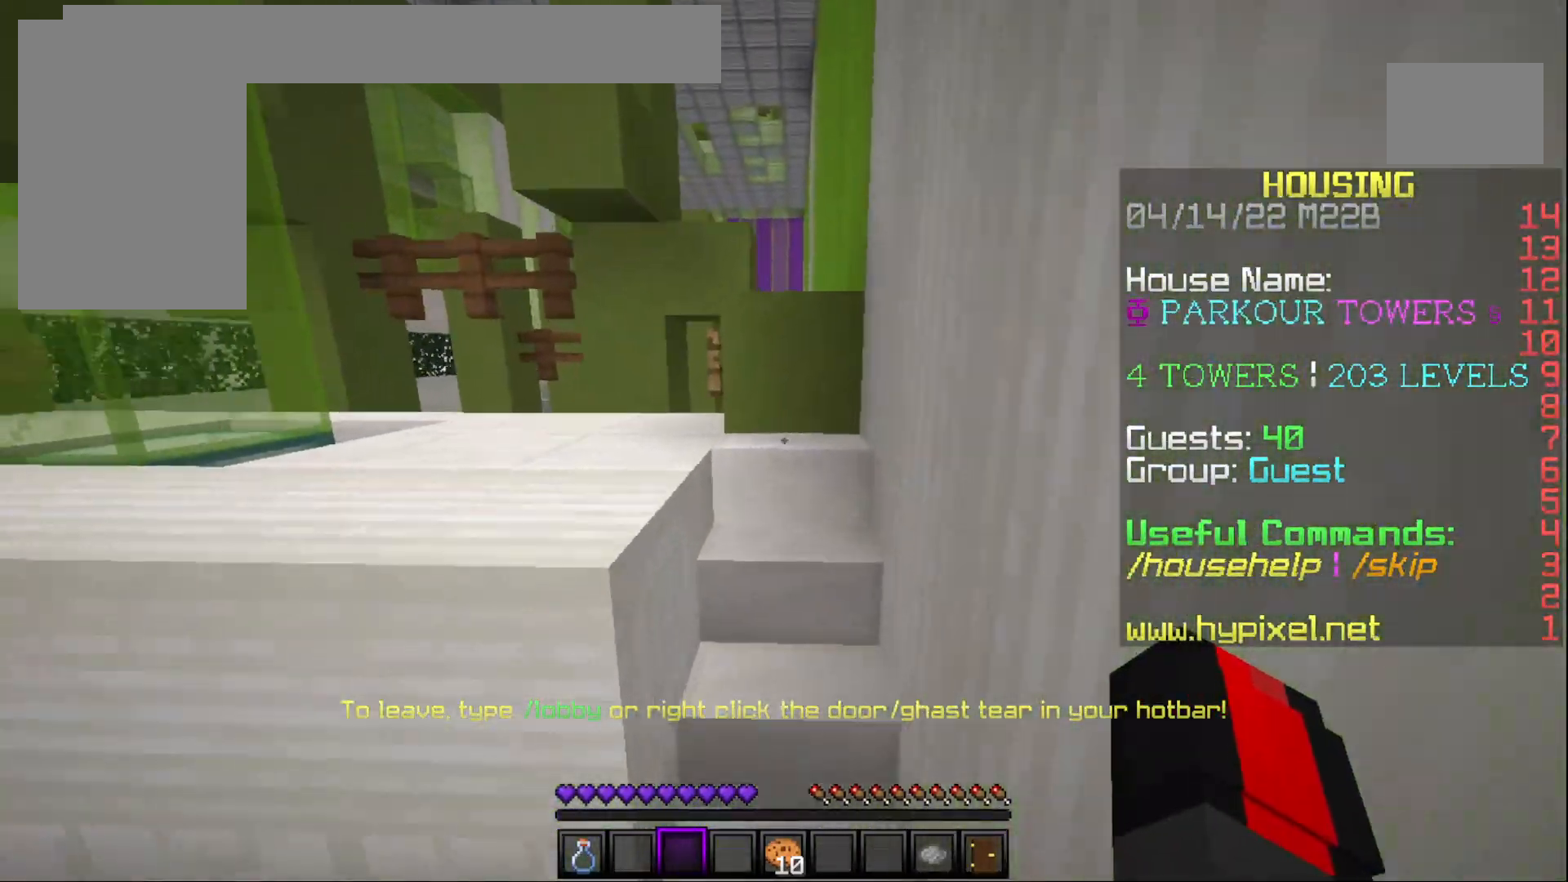
{"keys": ["a", "w"], "mouse": [], "events": [[283, "a", "down"]]}
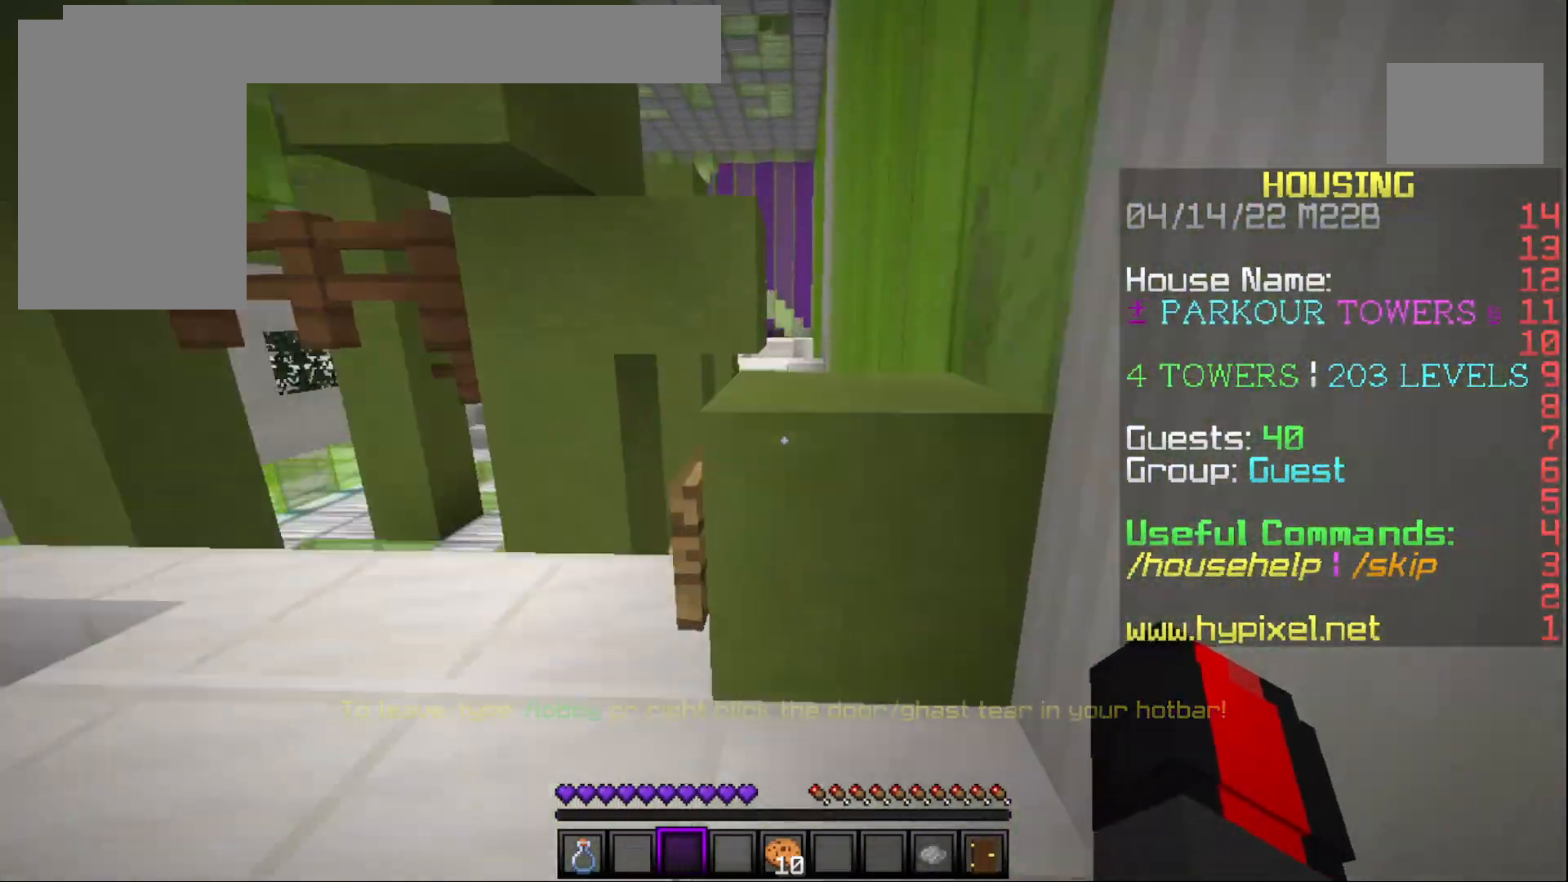
{"keys": ["a", "w"], "mouse": [], "events": [[67, "a", "up"], [467, "a", "down"]]}
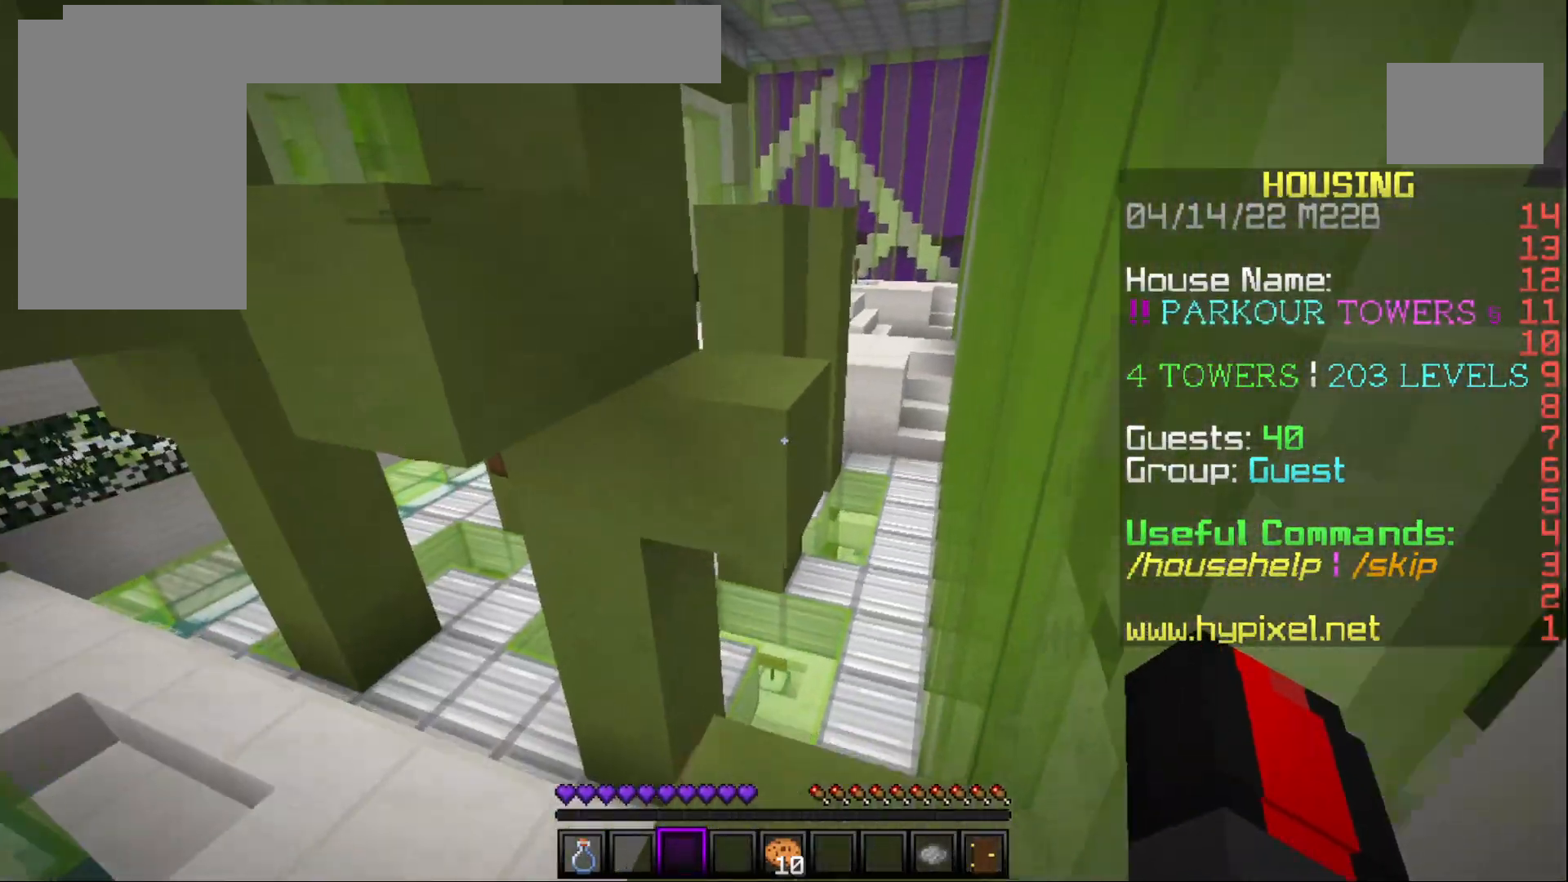
{"keys": ["w"], "mouse": [], "events": [[200, "a", "up"]]}
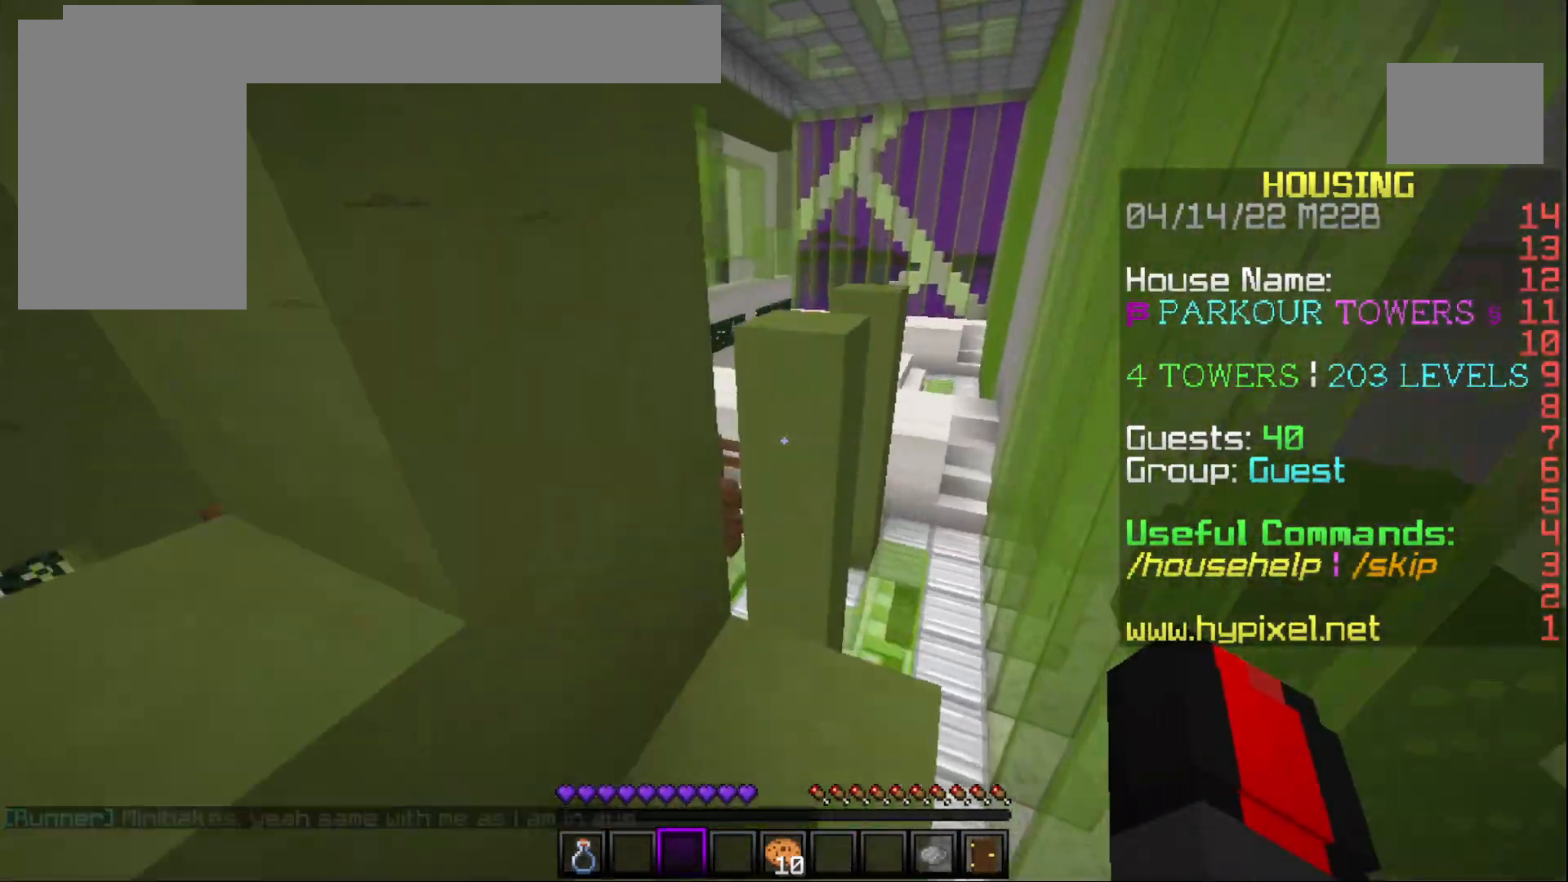
{"keys": [], "mouse": [], "events": [[100, "w", "up"], [167, "s", "down"], [500, "s", "up"]]}
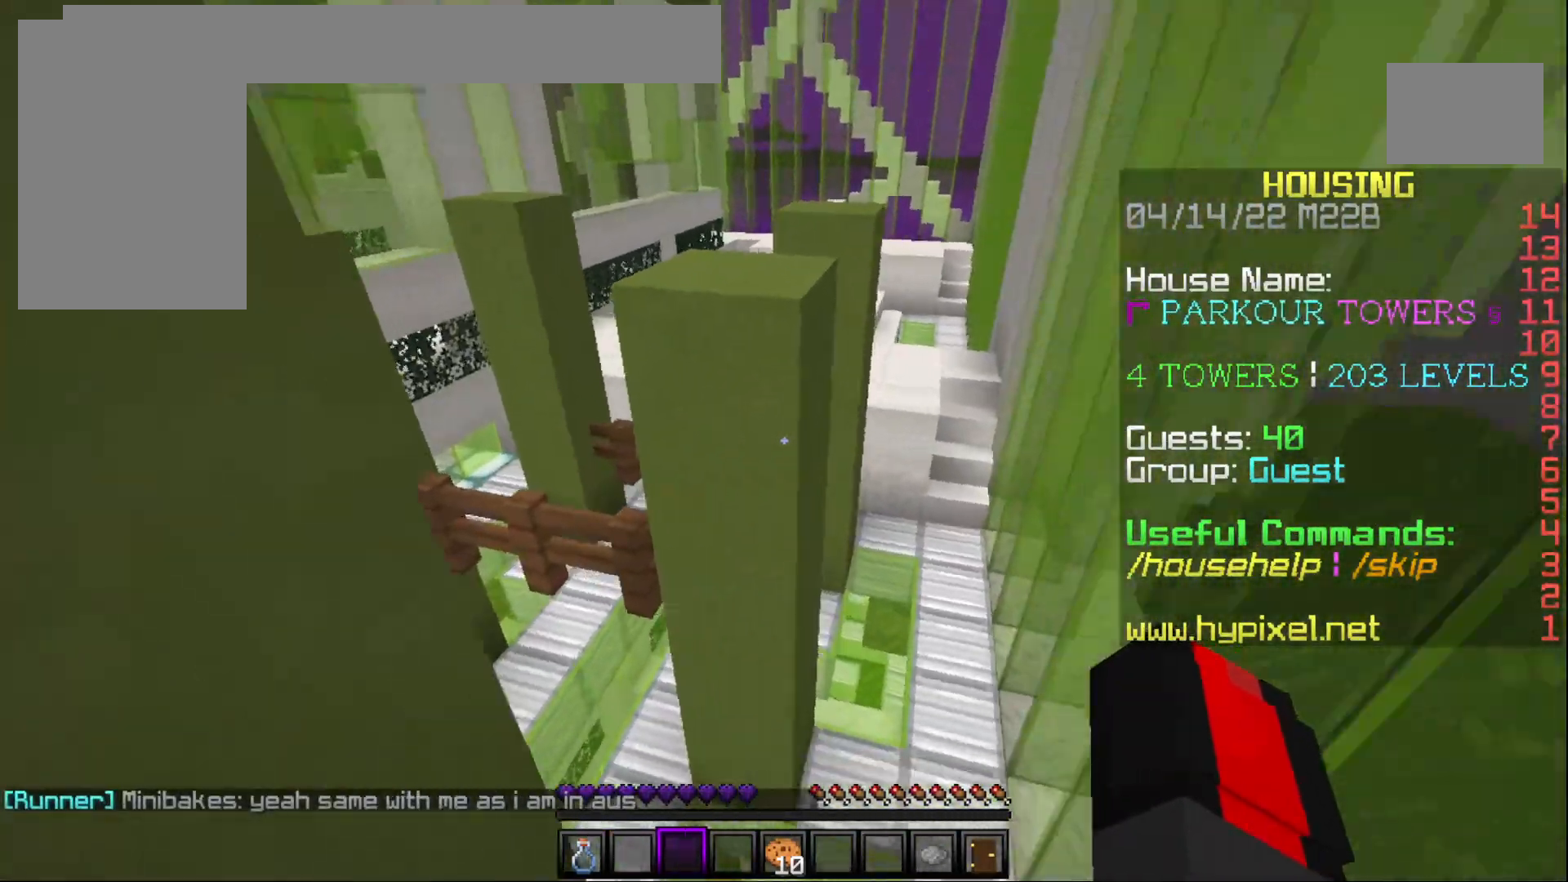
{"keys": ["w"], "mouse": [], "events": [[150, "w", "down"]]}
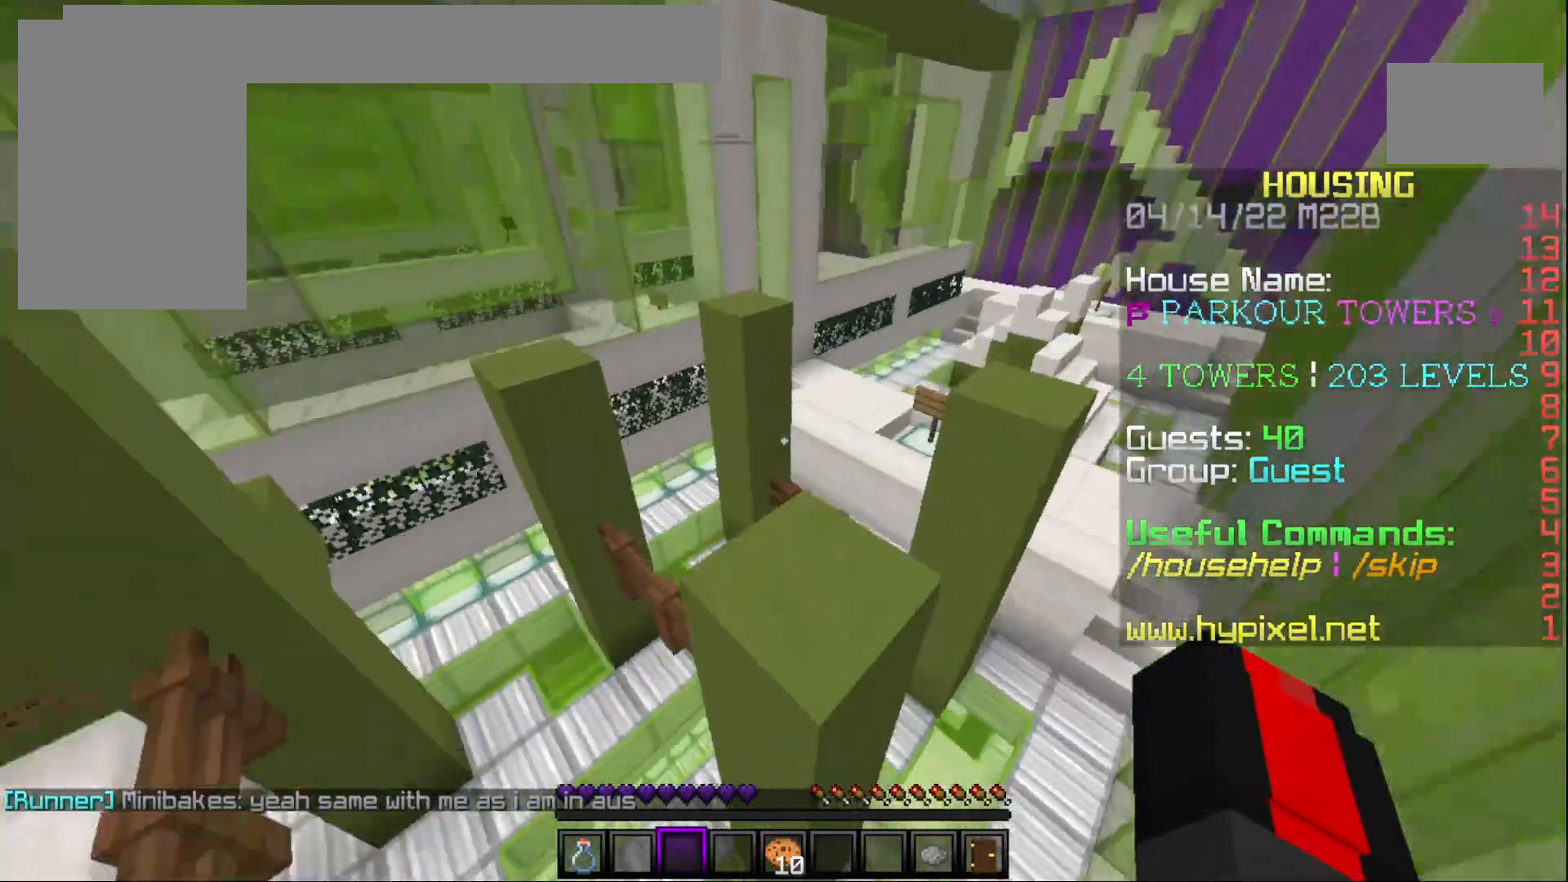
{"keys": [], "mouse": [], "events": [[367, "w", "up"]]}
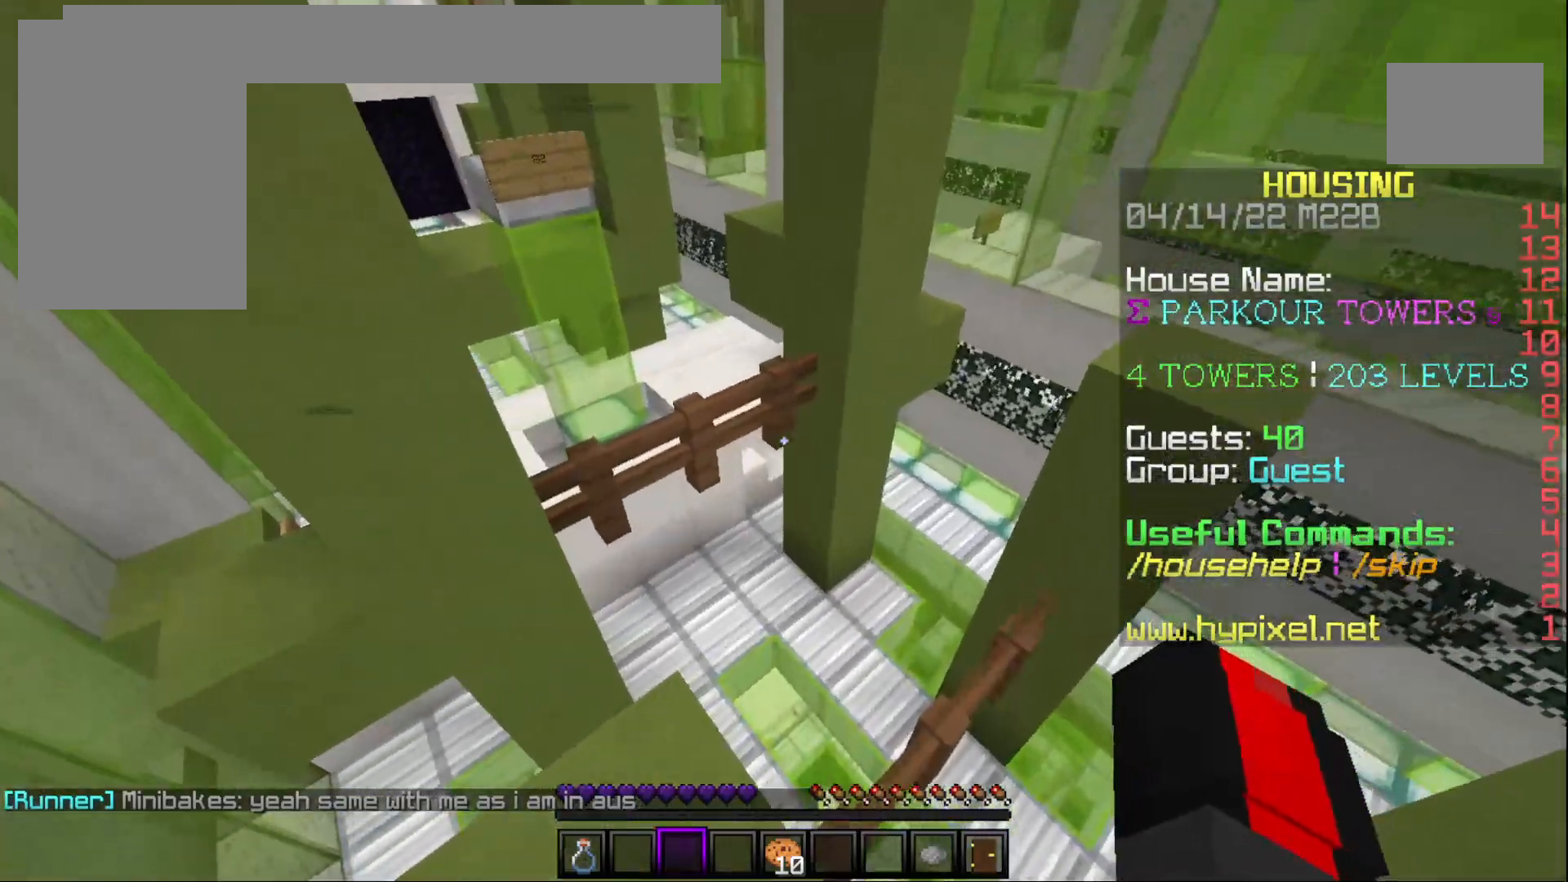
{"keys": [], "mouse": [], "events": []}
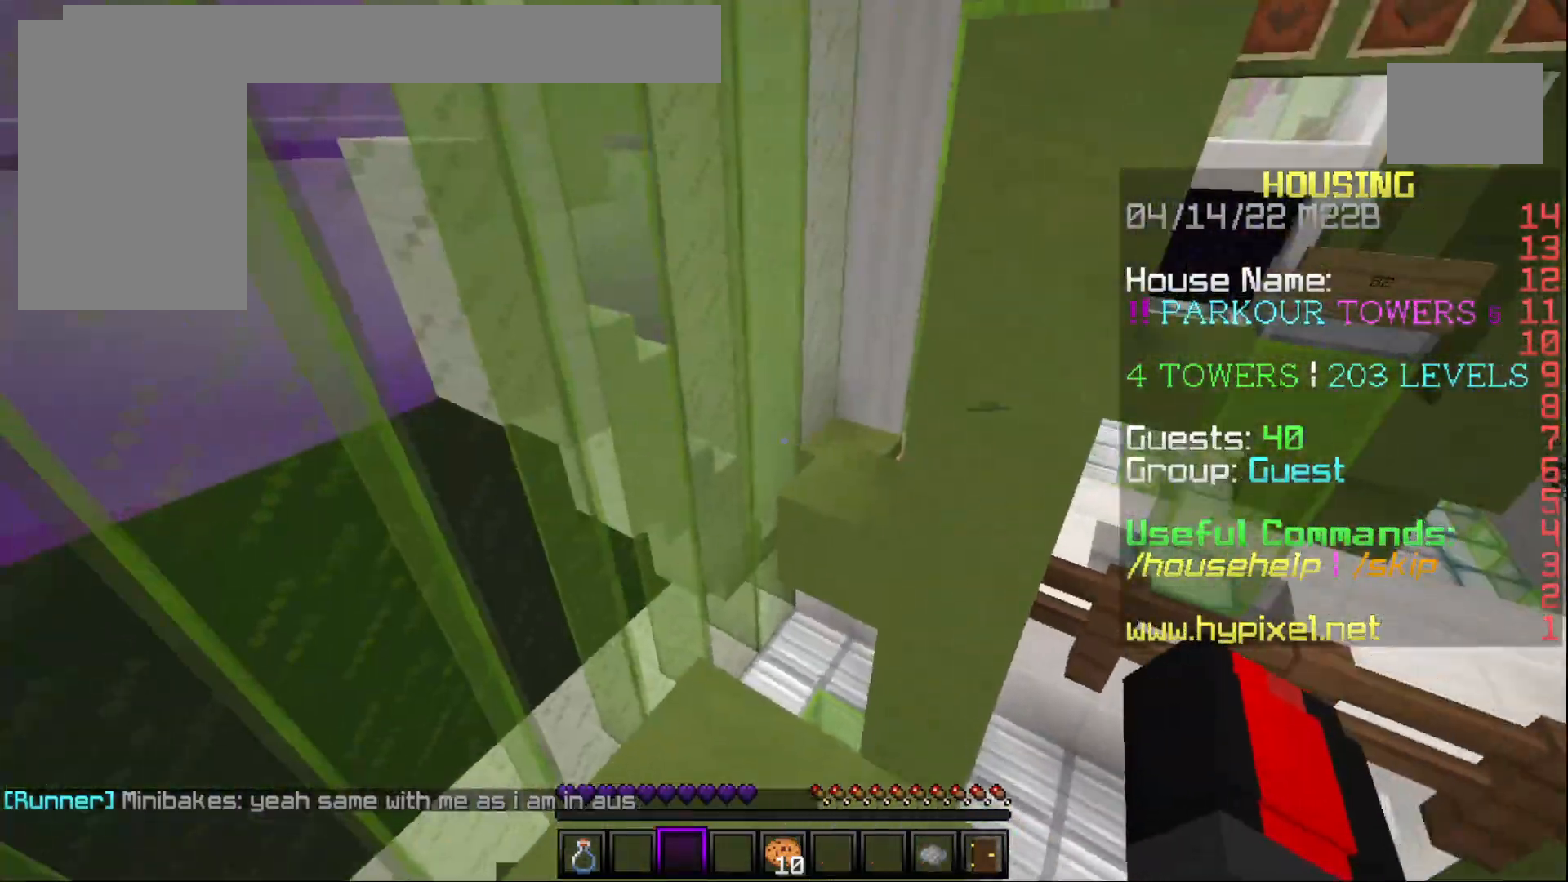
{"keys": ["w"], "mouse": [], "events": [[33, "w", "down"]]}
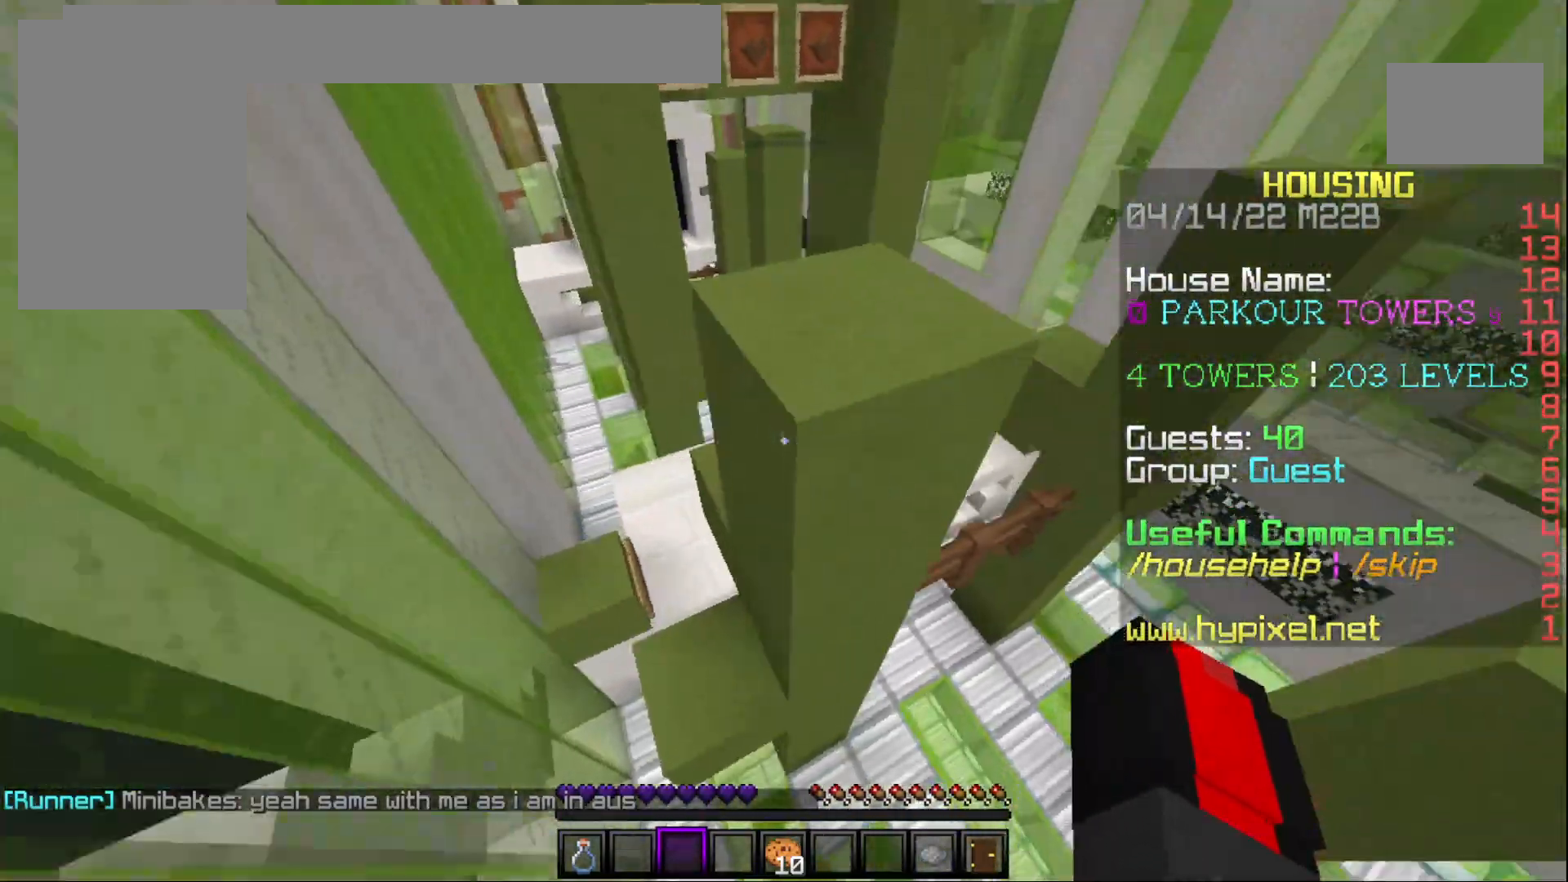
{"keys": [], "mouse": [], "events": [[50, "w", "up"]]}
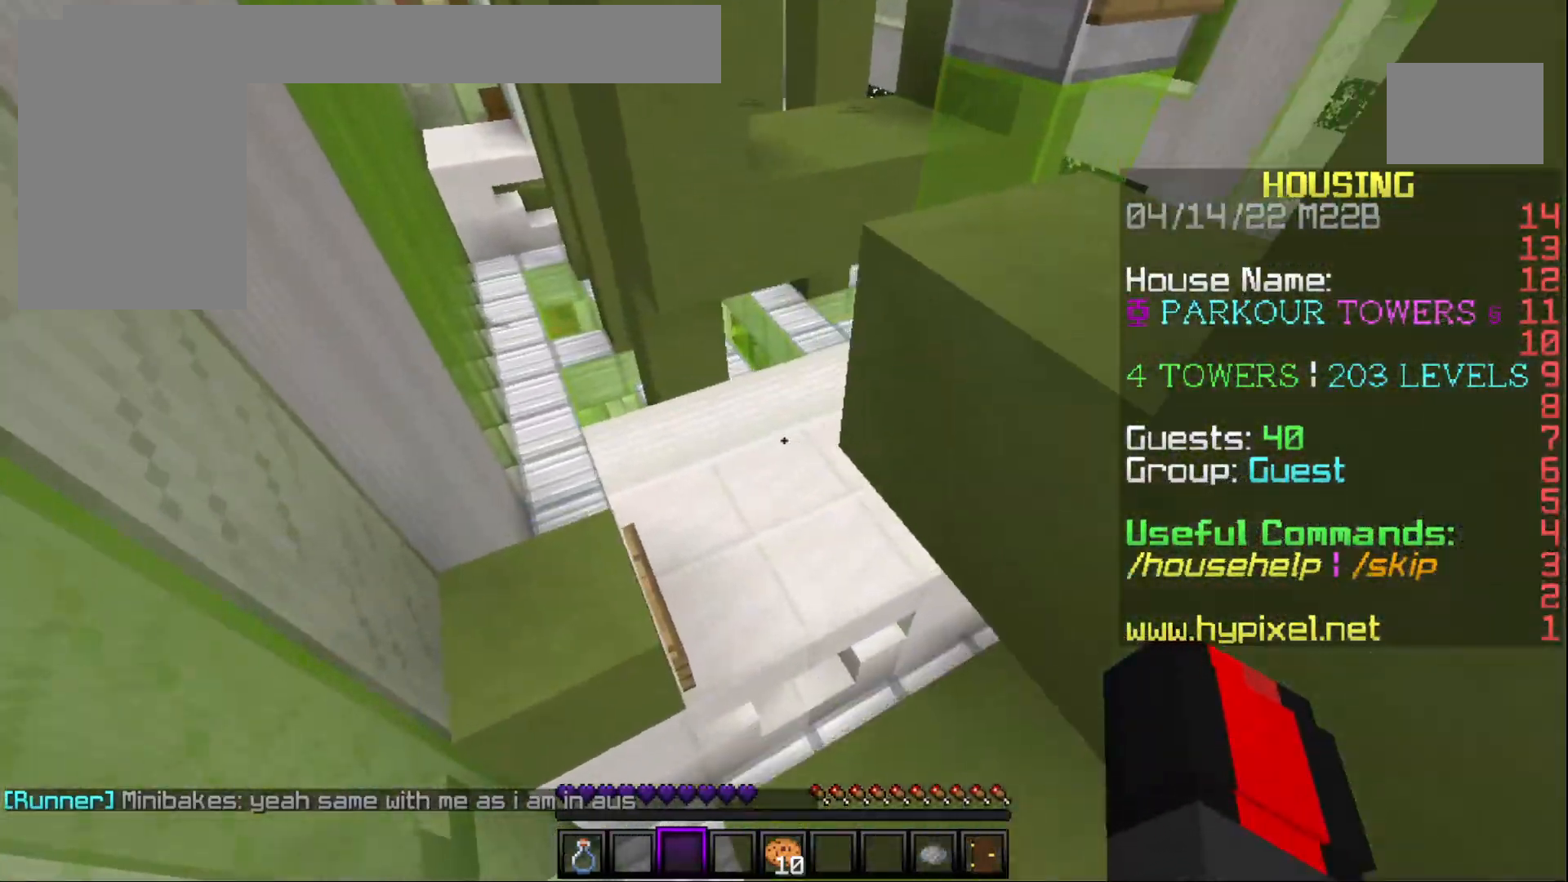
{"keys": ["w"], "mouse": [], "events": [[83, "w", "down"]]}
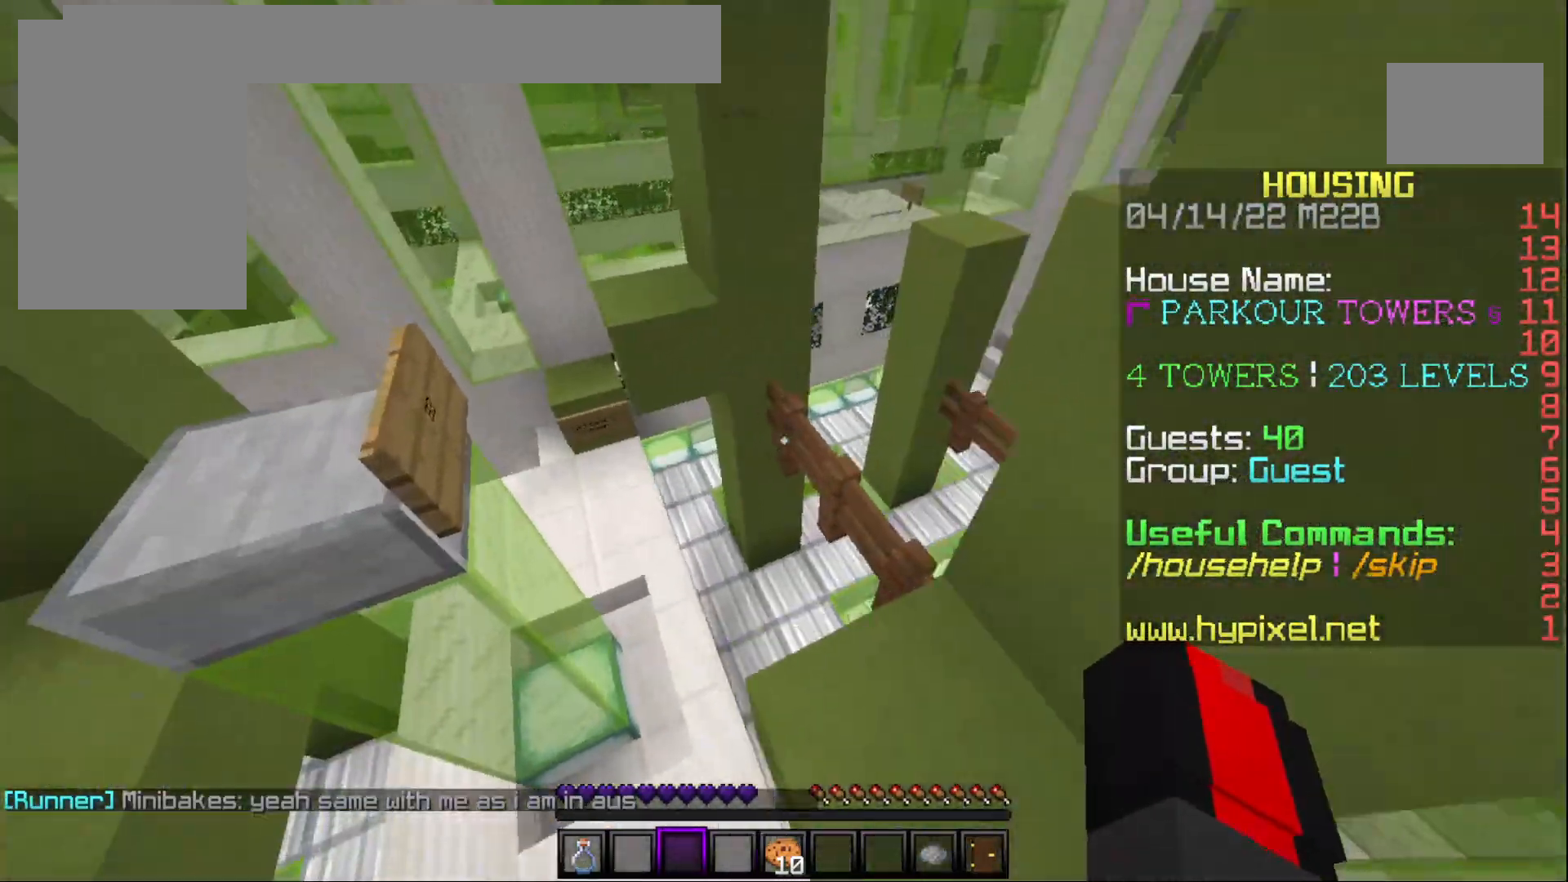
{"keys": [], "mouse": [], "events": [[150, "w", "up"]]}
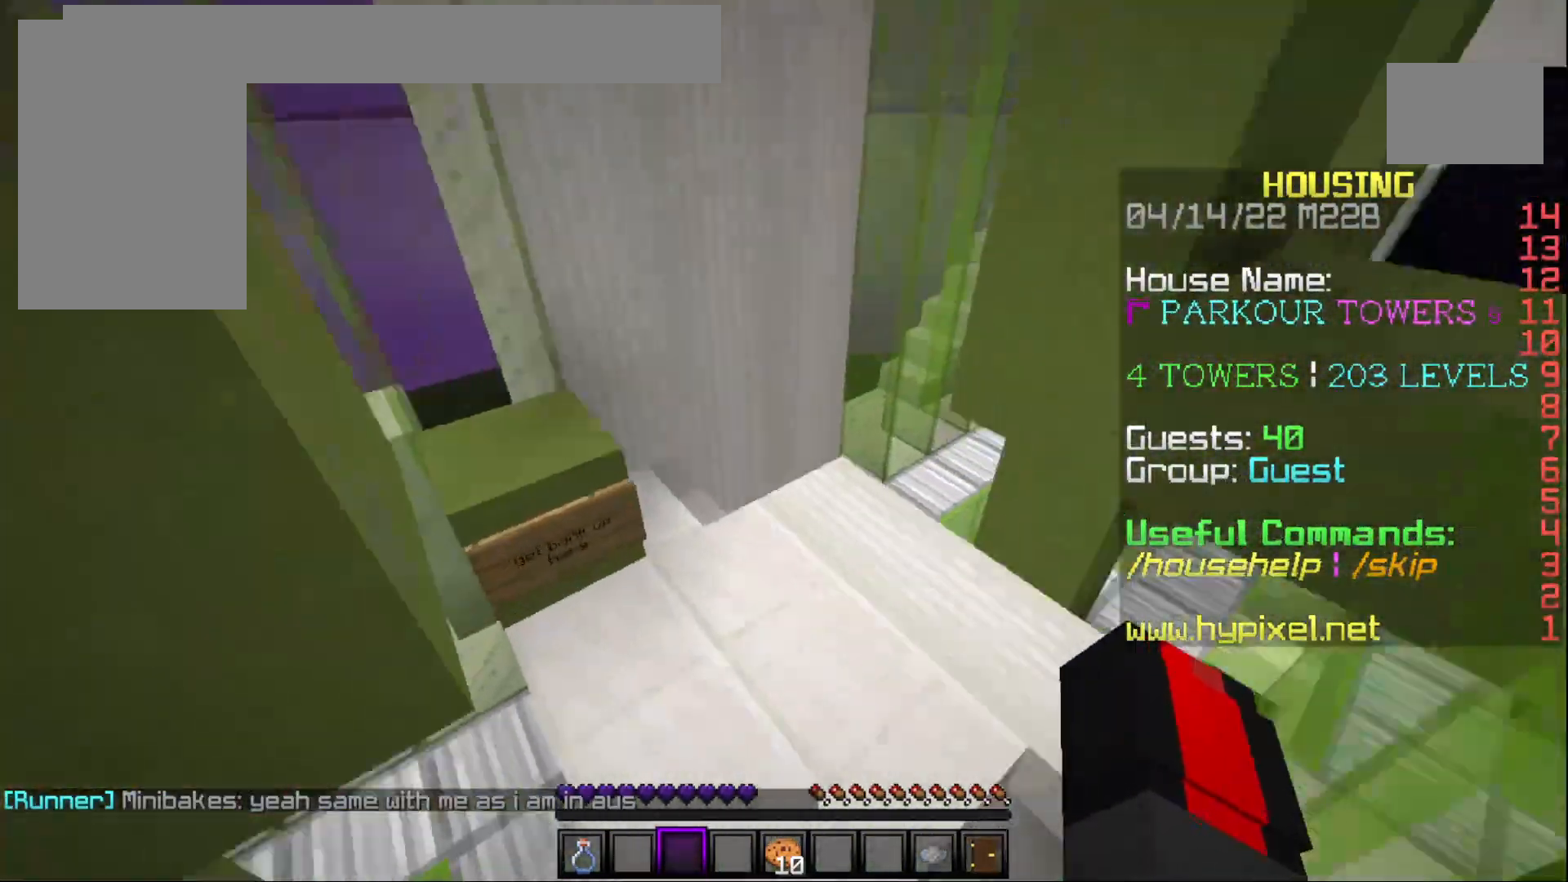
{"keys": ["w"], "mouse": [], "events": [[217, "w", "down"]]}